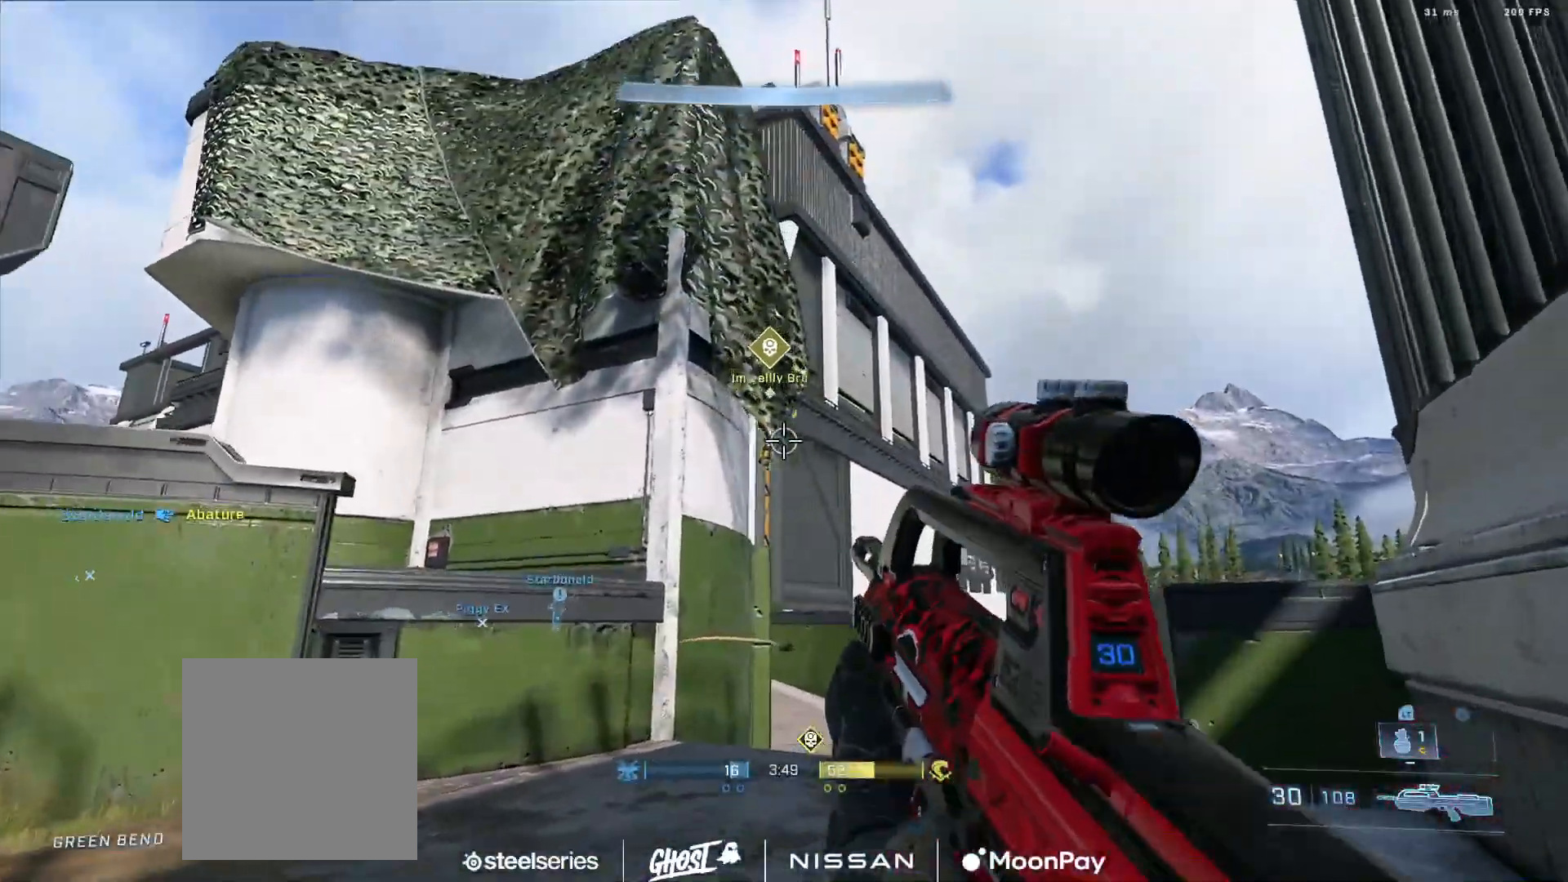
Gameplay with a controller (Xbox layout); each line is a JSON object with the inputs held at the frame after it. "events" lists button and stick changes between this image and that frame as [ms after this image, input, new state], when the widget could be followed in between.
{"buttons": ["R2"], "left_stick": "right", "right_stick": "up-left", "events": [[150, "right_stick", "down-left"], [167, "R2", "down"], [367, "R2", "up"], [400, "right_stick", "up-left"], [450, "R2", "down"]]}
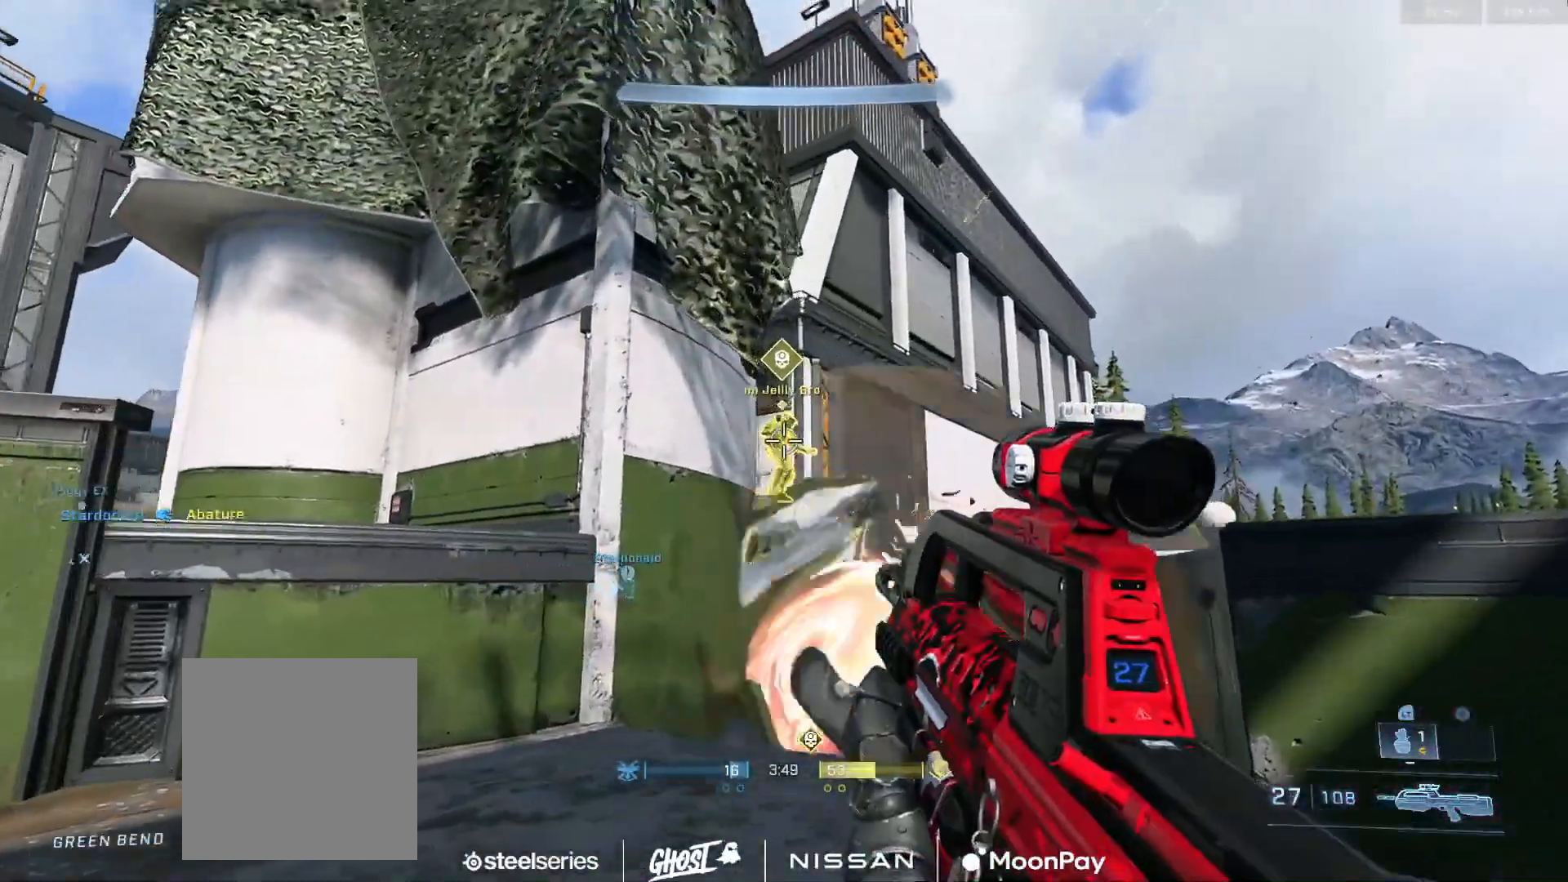
{"buttons": [], "left_stick": "right", "right_stick": "down", "events": [[201, "right_stick", "up"], [317, "R2", "up"], [367, "L1", "down"], [401, "right_stick", "center"], [417, "R2", "down"], [434, "L1", "up"], [451, "right_stick", "down"], [501, "R2", "up"]]}
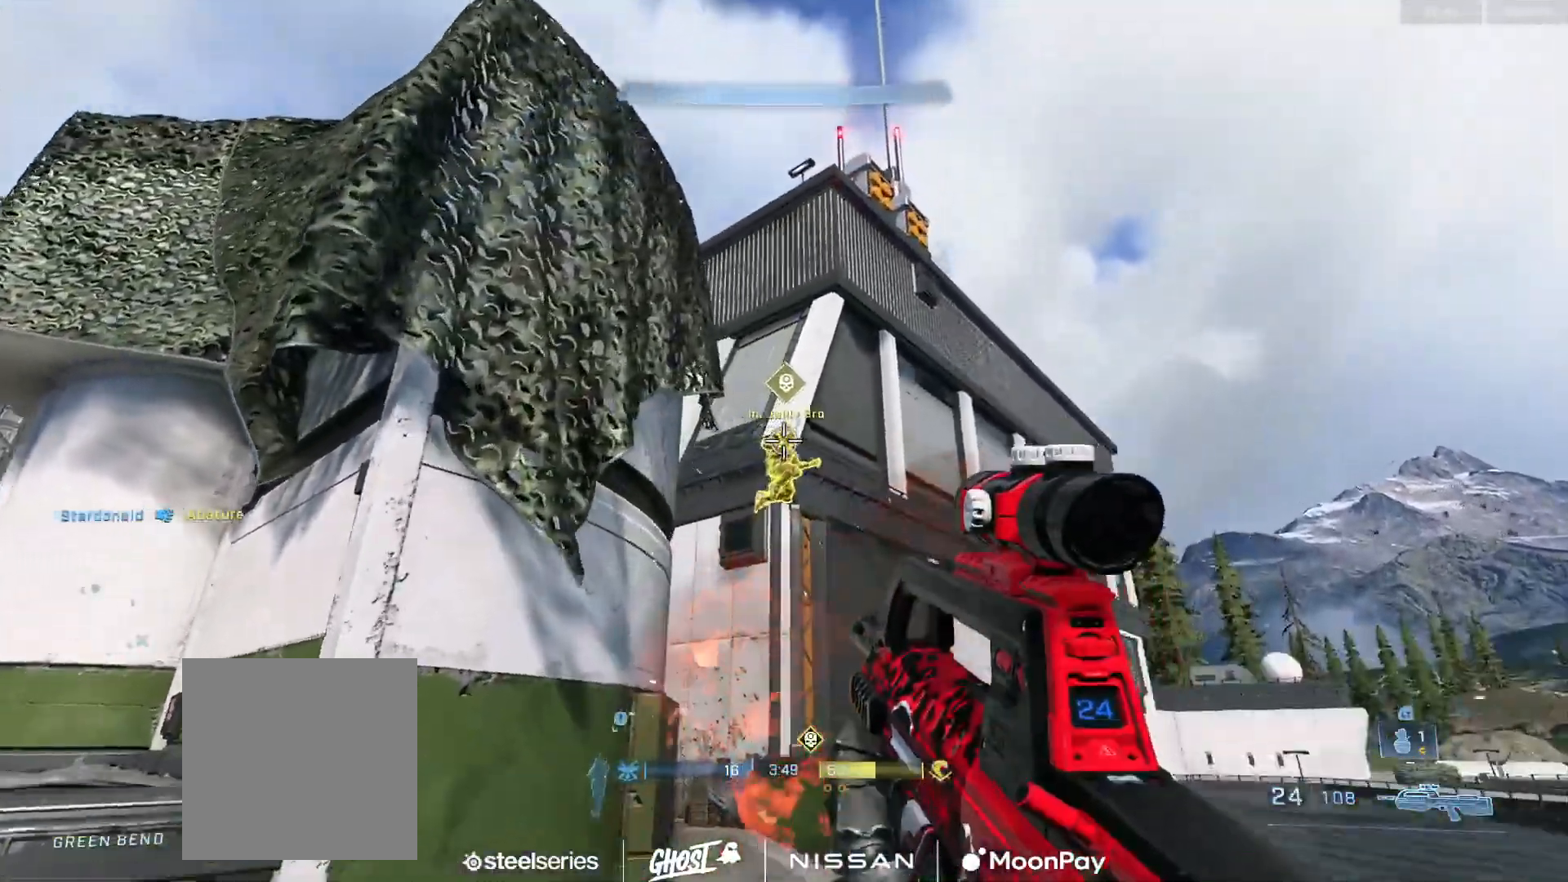
{"buttons": [], "left_stick": "center", "right_stick": "down", "events": [[17, "R2", "down"], [217, "R2", "up"], [484, "left_stick", "center"]]}
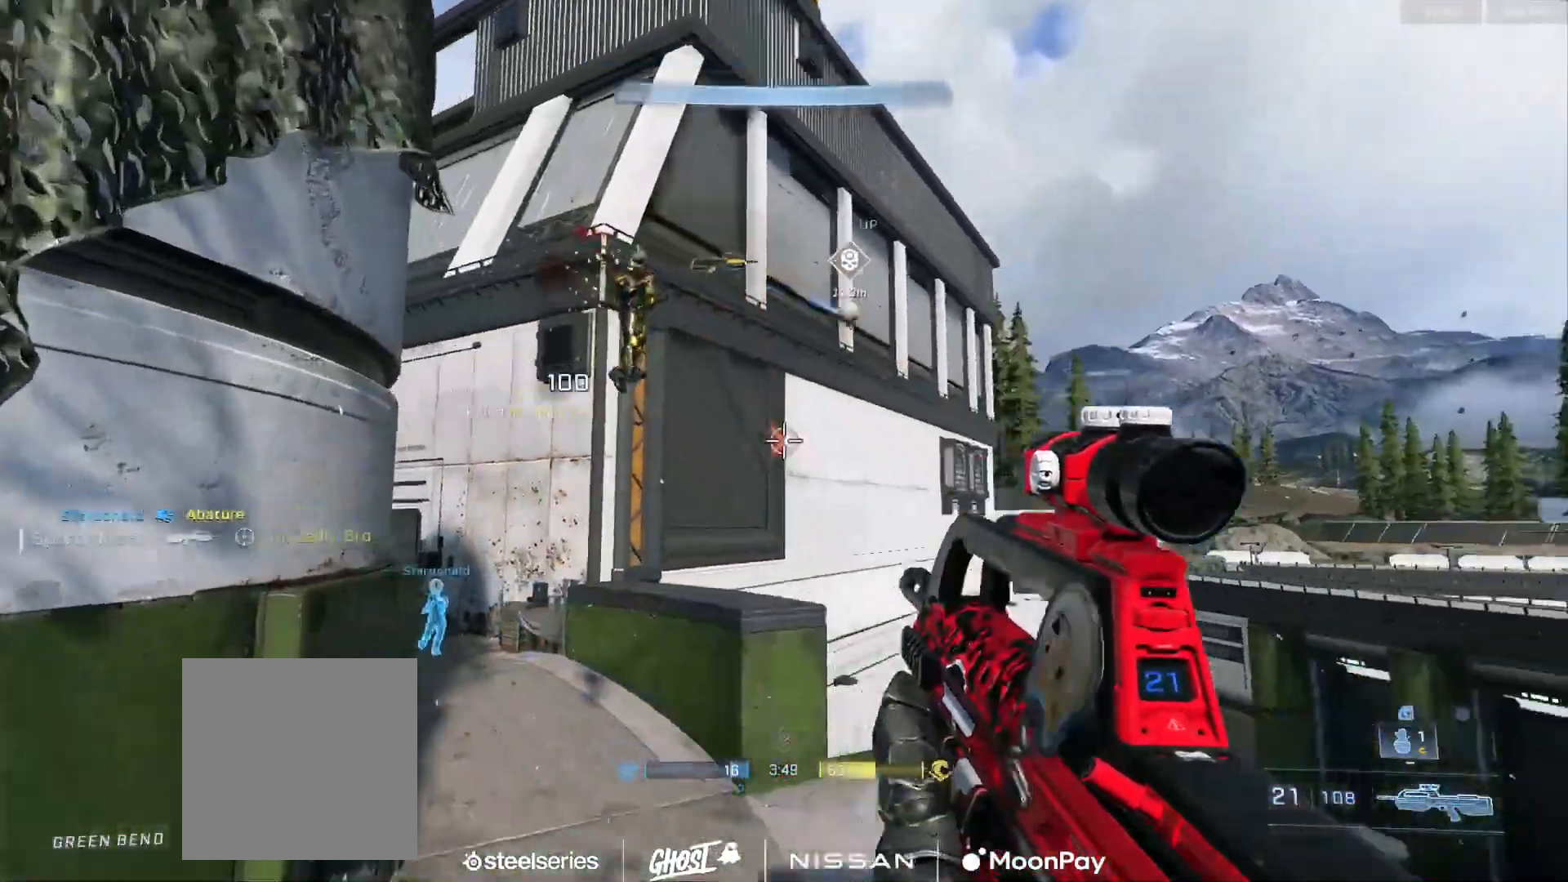
{"buttons": ["A"], "left_stick": "center", "right_stick": "center", "events": [[50, "B", "down"], [167, "B", "up"], [301, "right_stick", "center"], [334, "A", "down"], [367, "right_stick", "down-right"], [401, "A", "up"], [484, "A", "down"], [501, "right_stick", "center"]]}
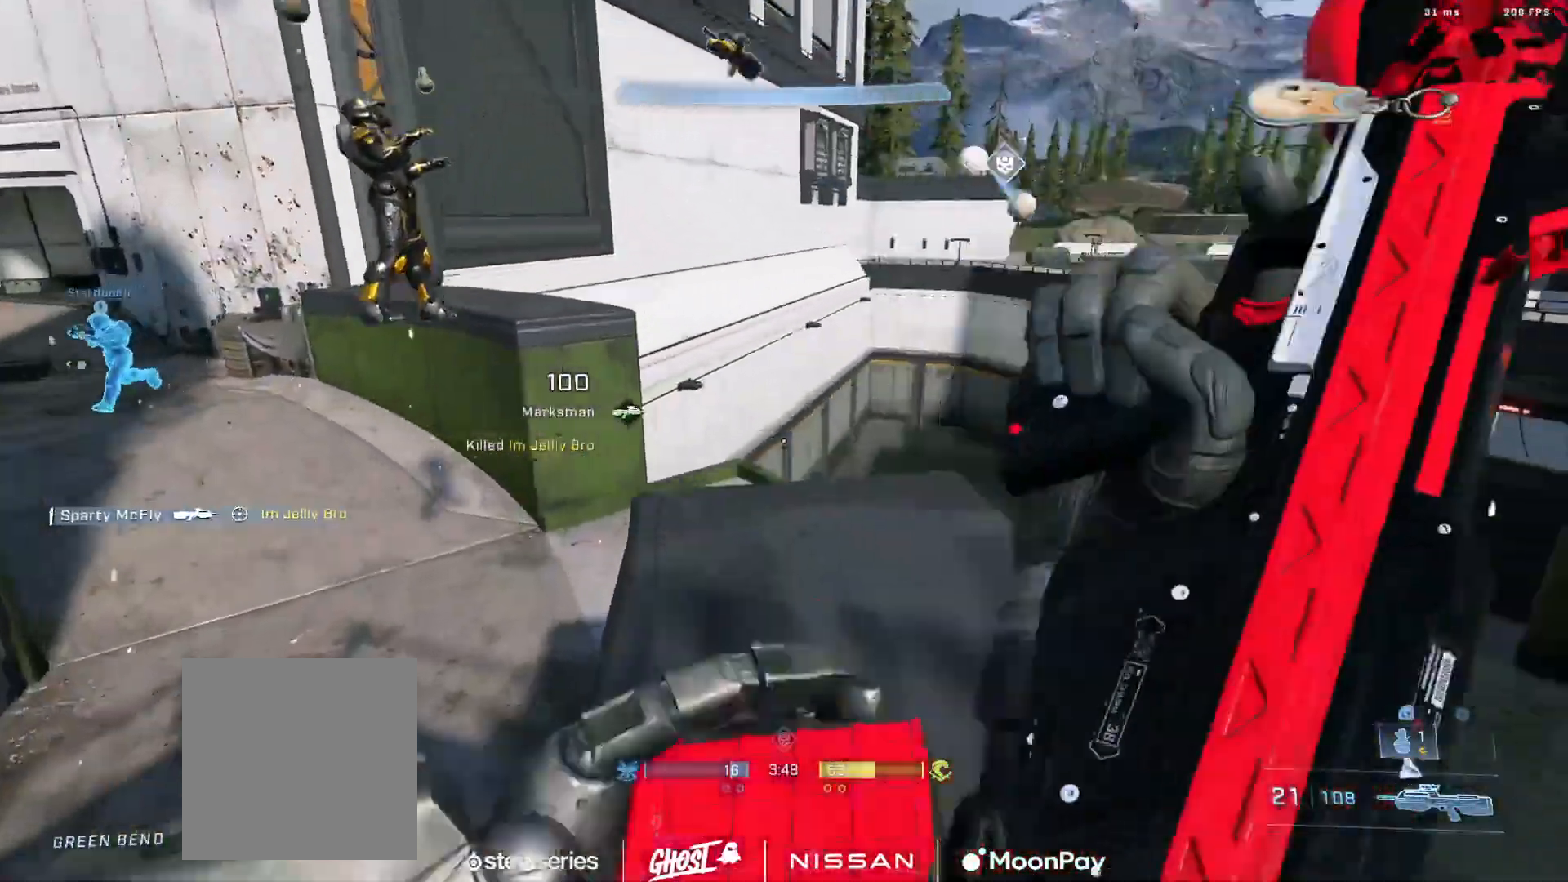
{"buttons": ["A"], "left_stick": "center", "right_stick": "left", "events": [[67, "A", "up"], [133, "A", "down"], [217, "A", "up"], [217, "right_stick", "left"], [317, "A", "down"], [350, "right_stick", "center"], [400, "A", "up"], [467, "right_stick", "left"], [484, "A", "down"]]}
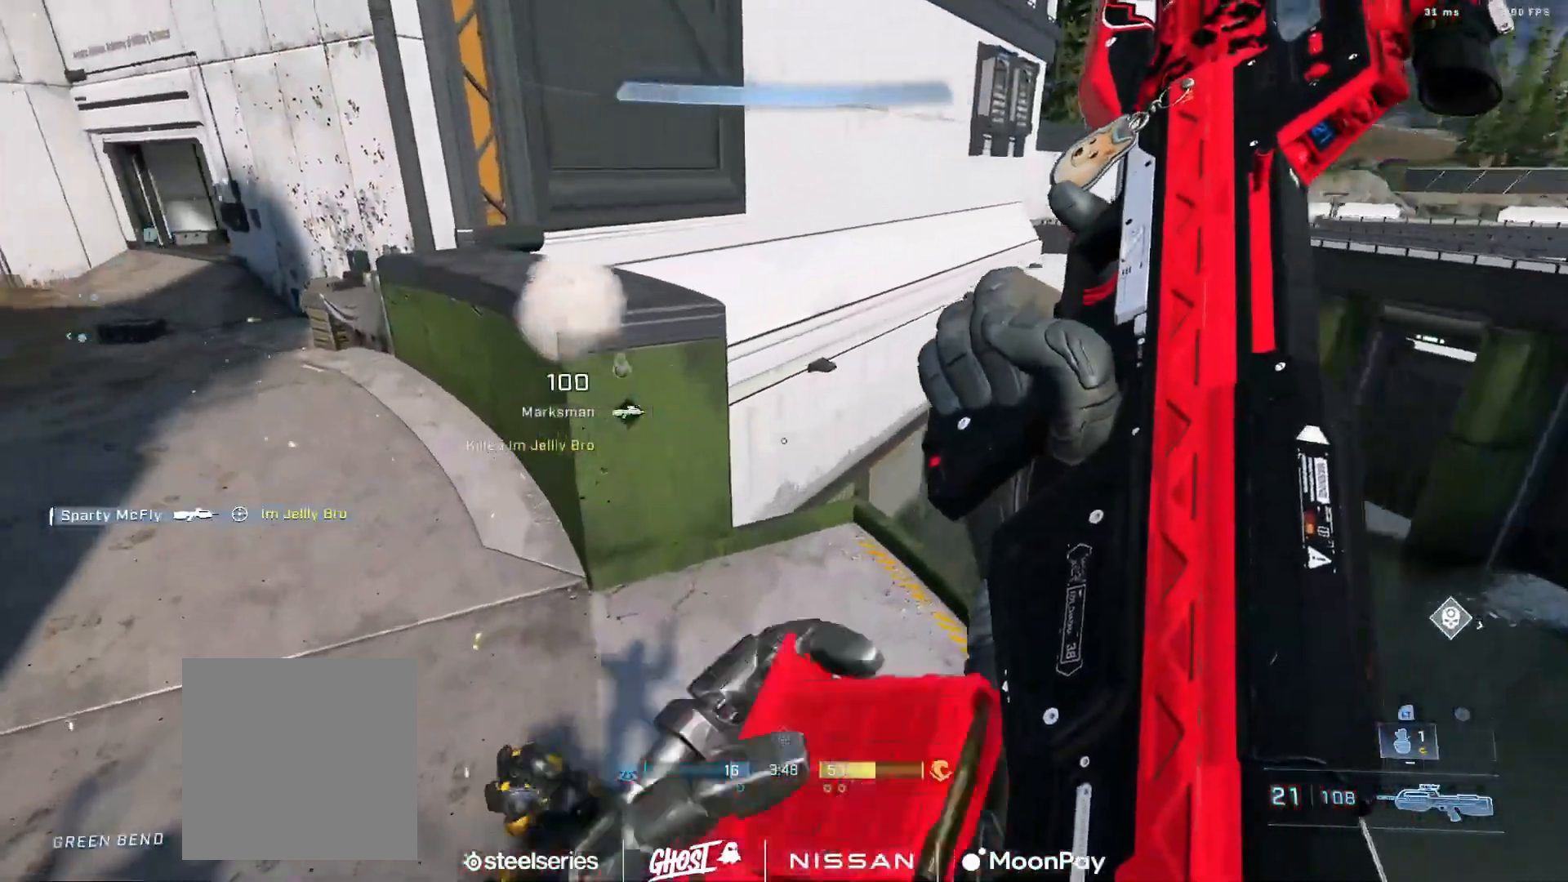
{"buttons": [], "left_stick": "center", "right_stick": "up-left", "events": [[50, "A", "up"], [150, "A", "down"], [217, "A", "up"], [317, "A", "down"], [317, "right_stick", "up-left"], [401, "A", "up"]]}
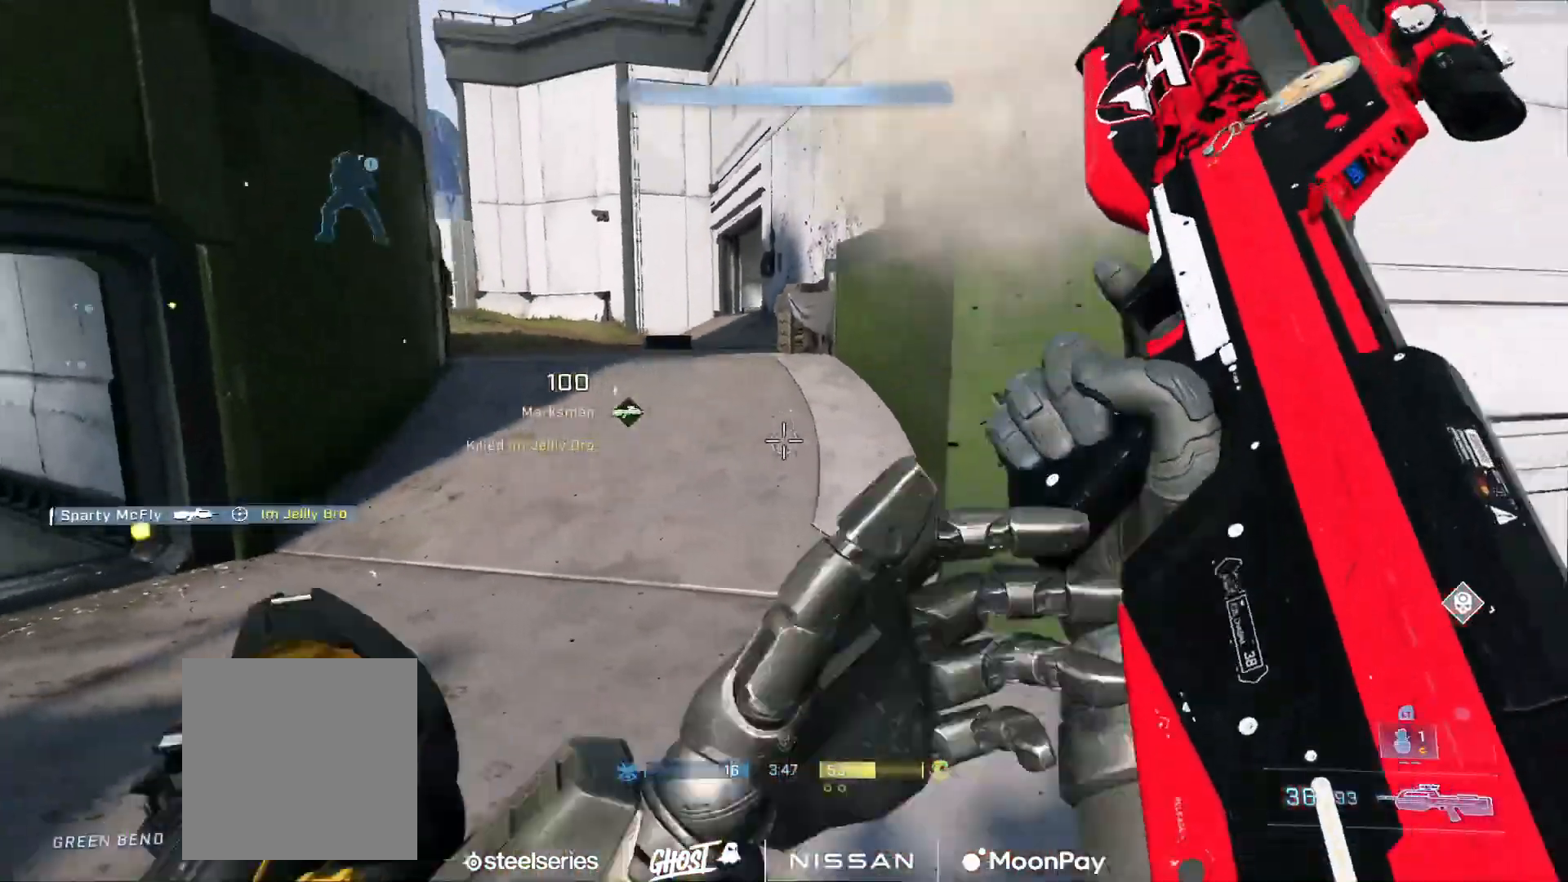
{"buttons": [], "left_stick": "center", "right_stick": "up", "events": [[184, "right_stick", "center"], [234, "DPAD_LEFT", "down"], [300, "DPAD_LEFT", "up"], [501, "right_stick", "up"]]}
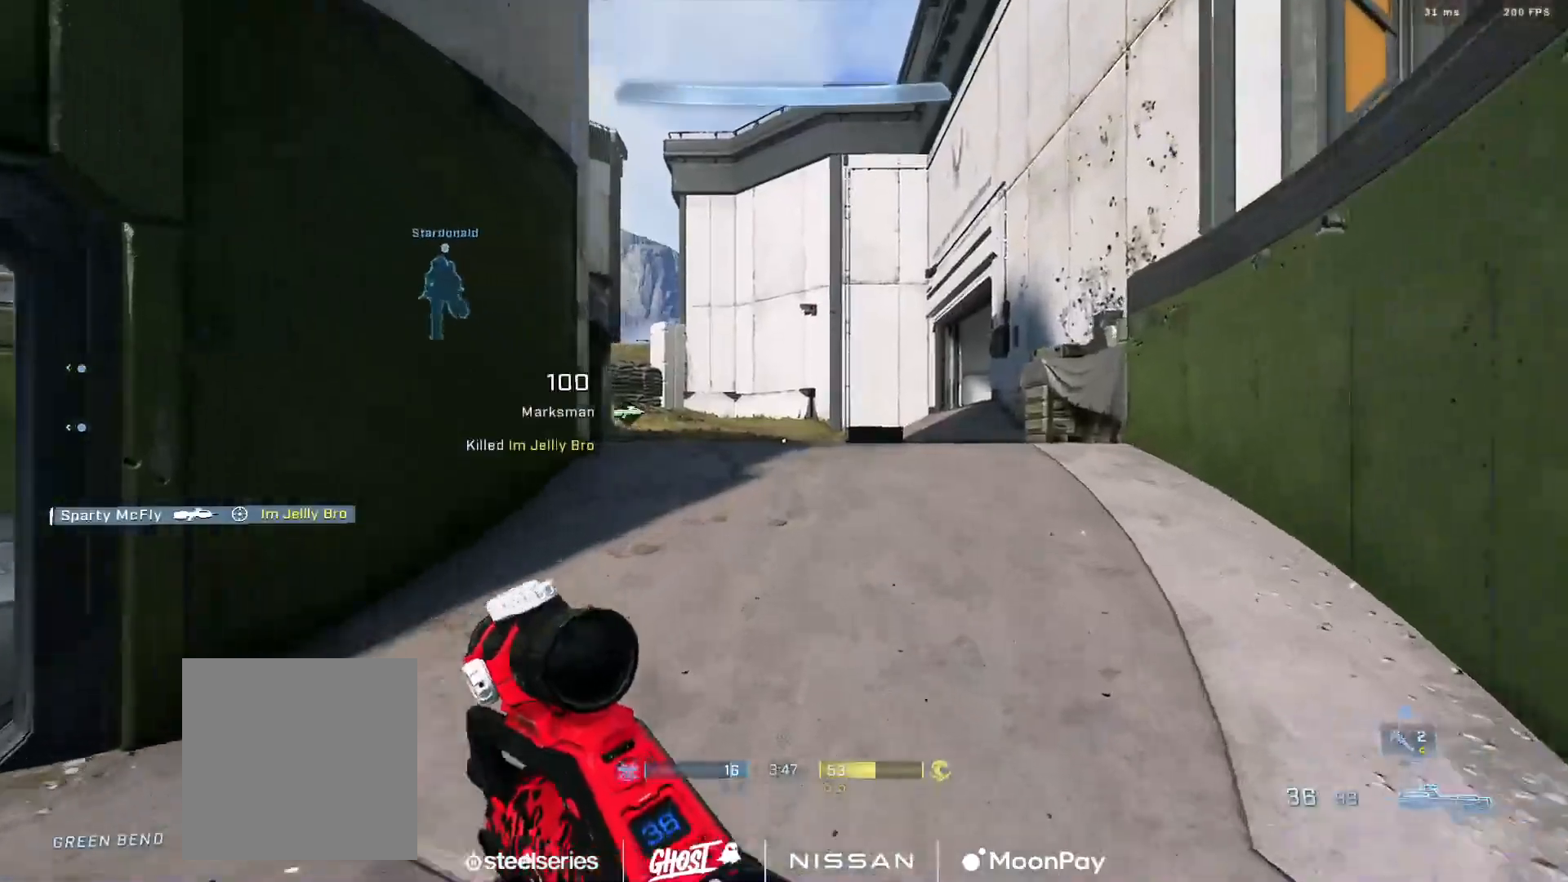
{"buttons": [], "left_stick": "right", "right_stick": "center", "events": [[33, "right_stick", "up-left"], [66, "left_stick", "right"], [250, "right_stick", "center"]]}
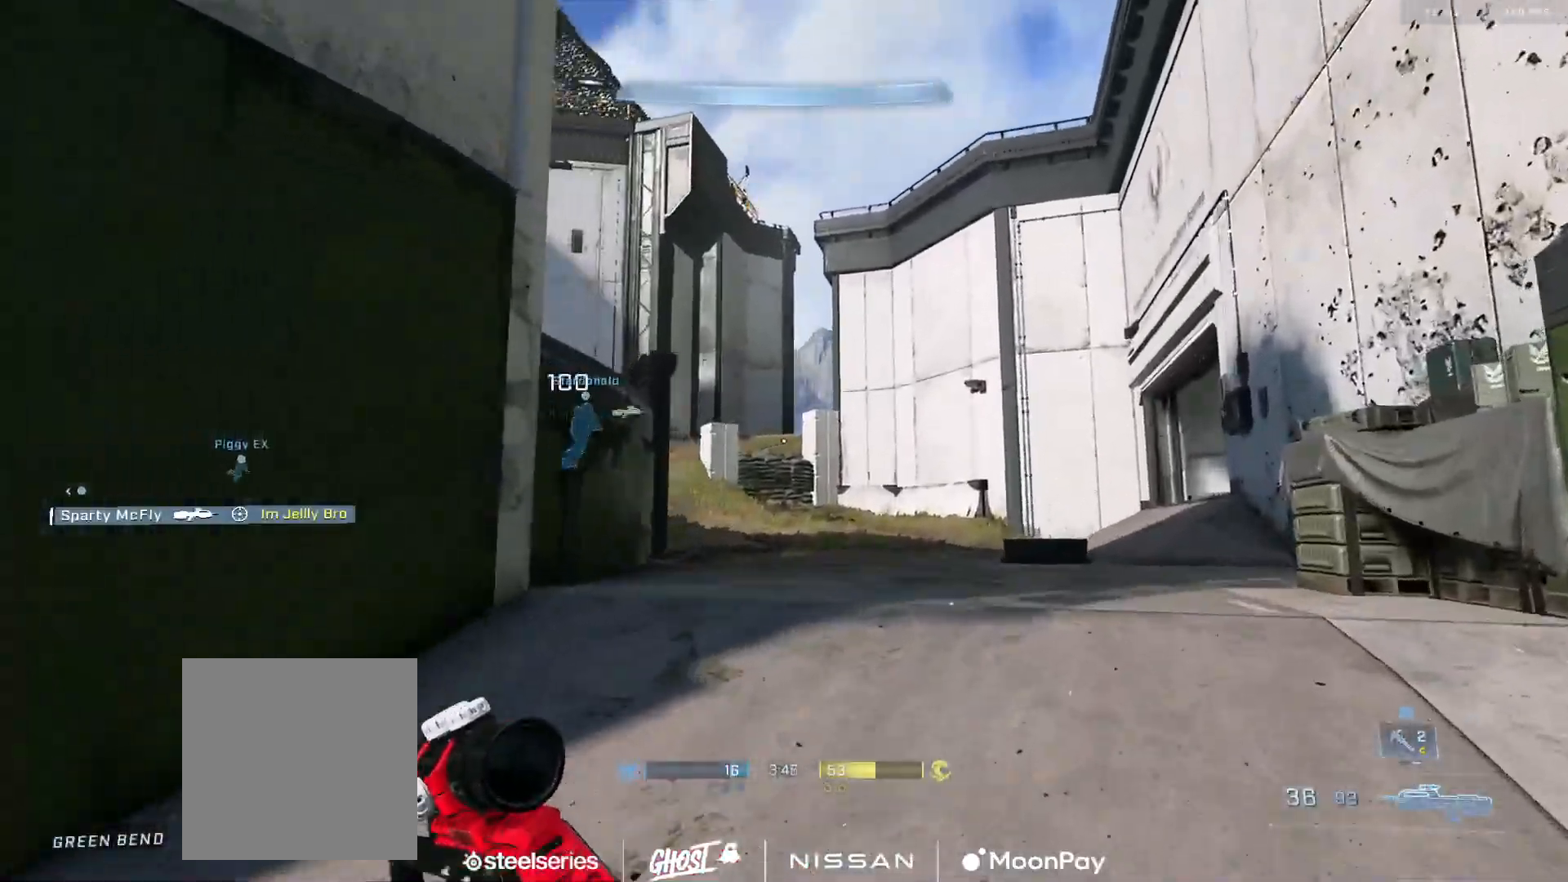
{"buttons": ["L1"], "left_stick": "left", "right_stick": "center", "events": [[34, "right_stick", "down-left"], [167, "right_stick", "center"], [200, "A", "down"], [217, "left_stick", "center"], [284, "A", "up"], [300, "right_stick", "left"], [367, "A", "down"], [434, "A", "up"], [467, "left_stick", "left"], [484, "L1", "down"], [501, "right_stick", "center"]]}
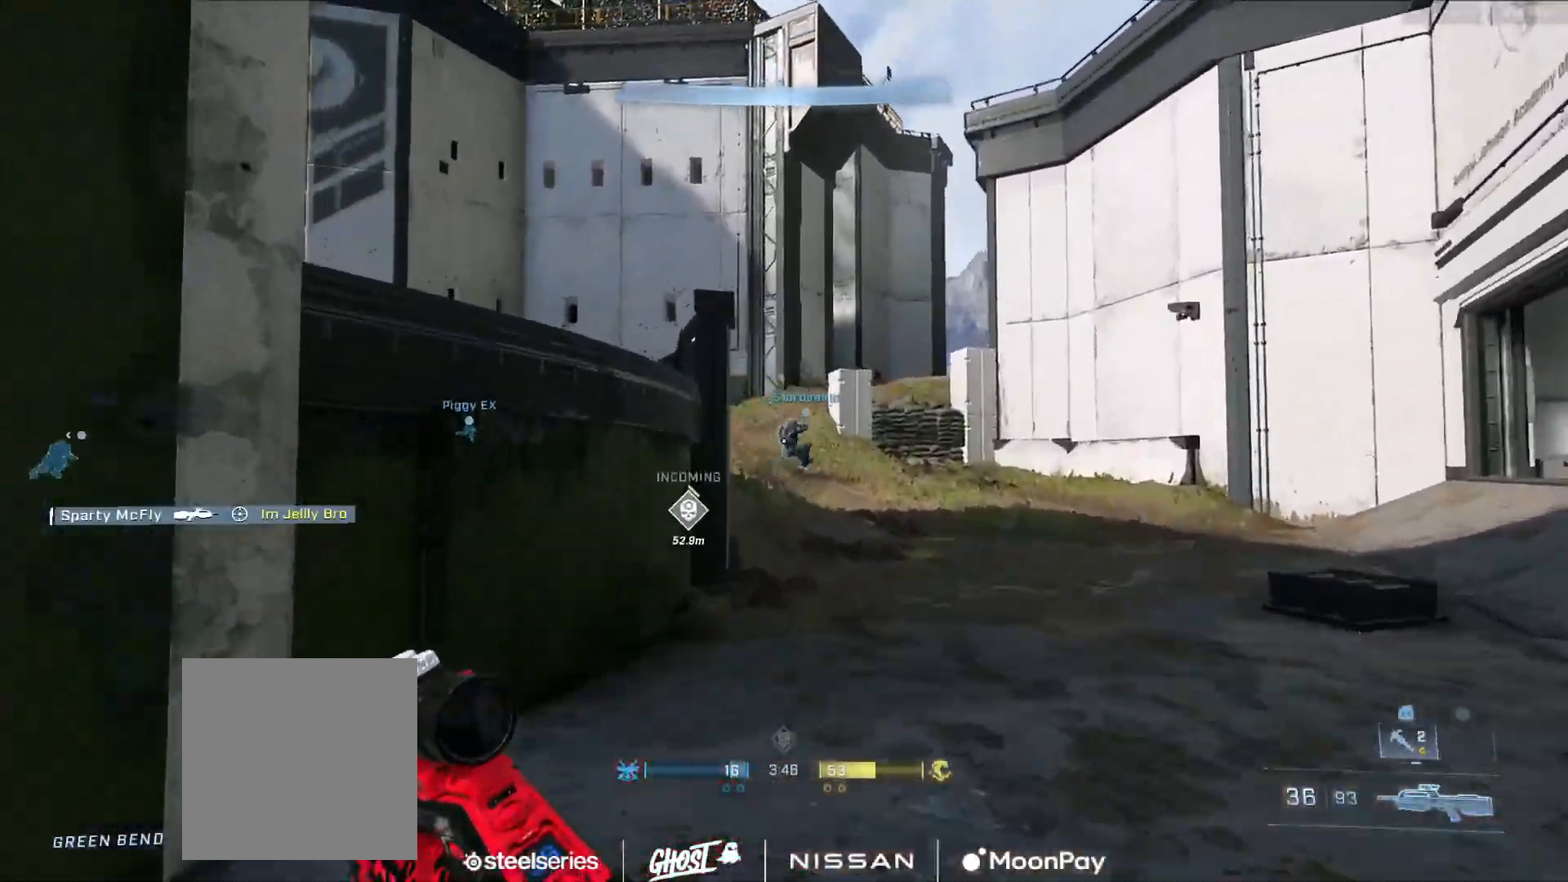
{"buttons": ["A"], "left_stick": "left", "right_stick": "center", "events": [[66, "L1", "up"], [100, "right_stick", "right"], [133, "L3", "down"], [200, "right_stick", "center"], [333, "L3", "up"], [417, "right_stick", "right"], [450, "A", "down"], [483, "right_stick", "center"]]}
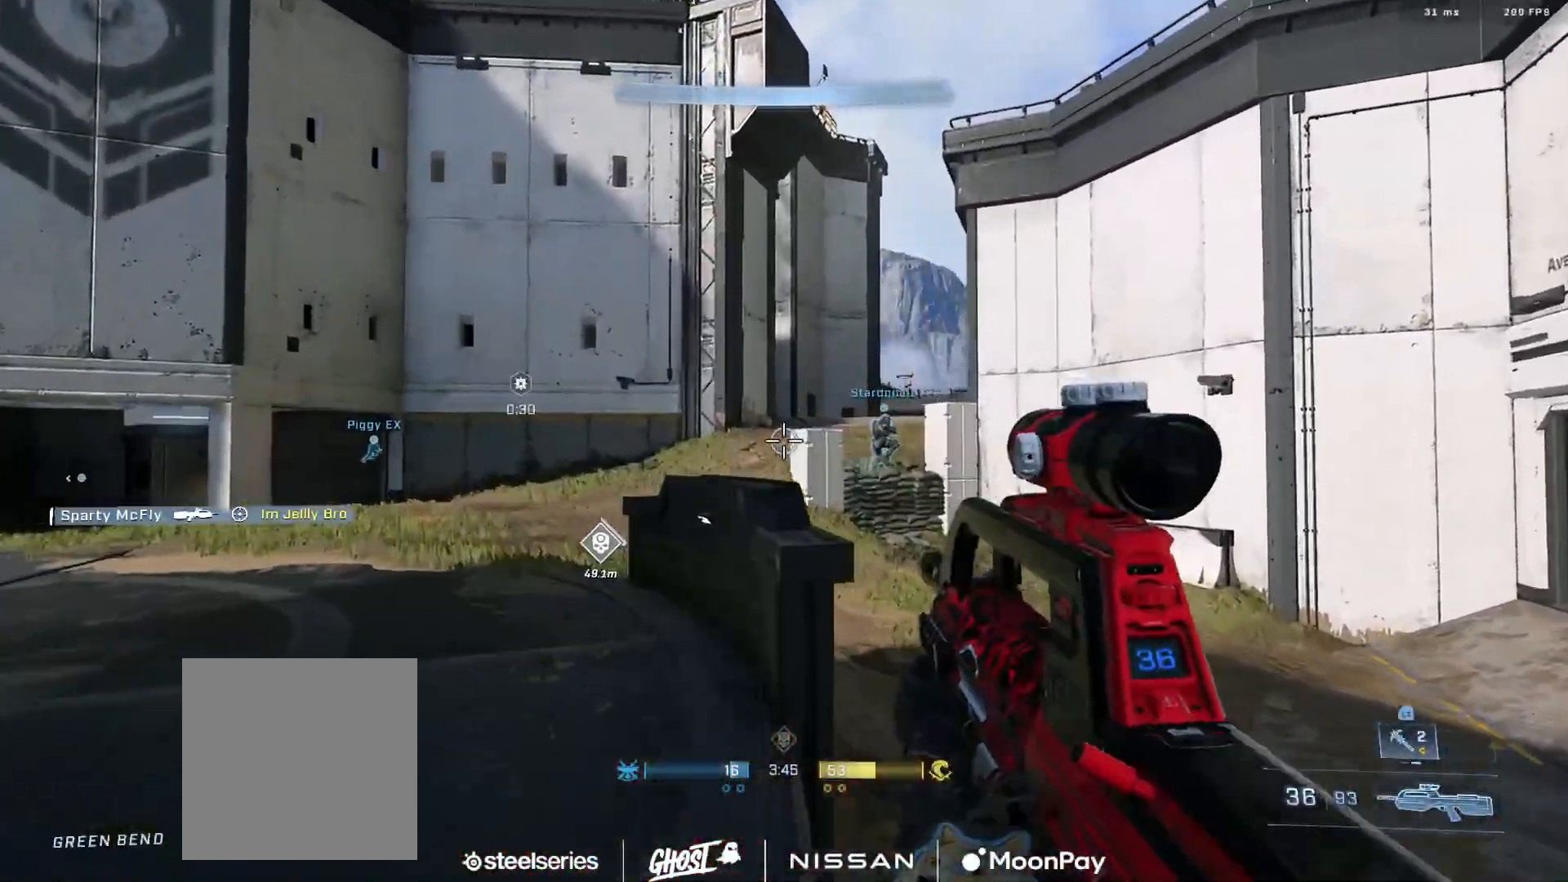
{"buttons": ["A"], "left_stick": "left", "right_stick": "right", "events": [[17, "A", "up"], [50, "right_stick", "left"], [100, "A", "down"], [167, "A", "up"], [217, "right_stick", "center"], [267, "A", "down"], [351, "A", "up"], [434, "right_stick", "right"], [467, "A", "down"]]}
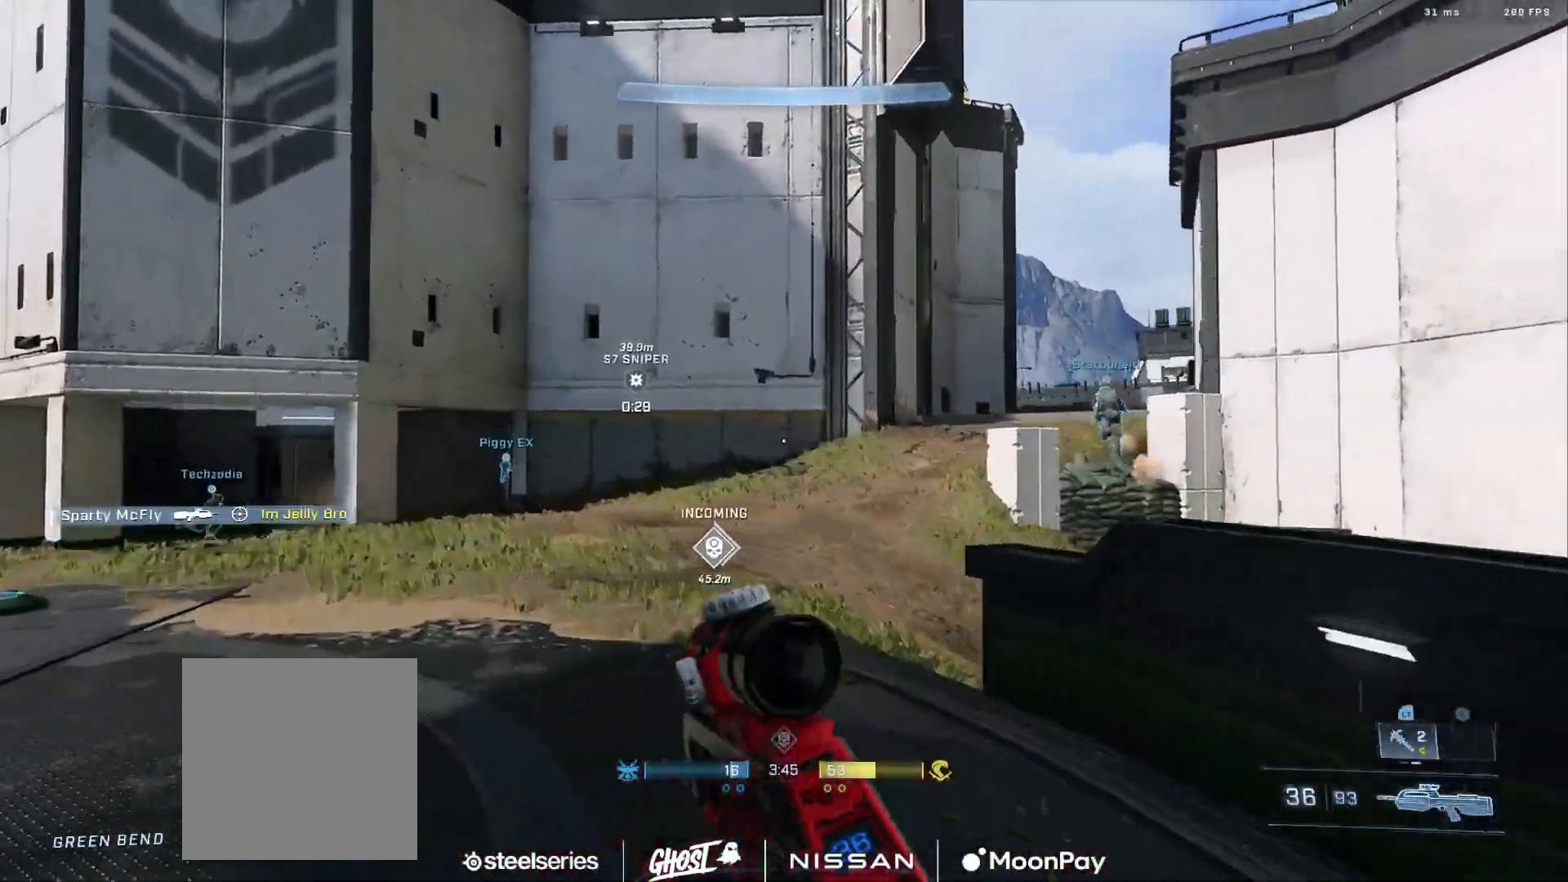
{"buttons": ["A"], "left_stick": "left", "right_stick": "right", "events": [[33, "A", "up"], [33, "right_stick", "center"], [116, "right_stick", "right"], [167, "A", "down"], [183, "A", "up"], [300, "A", "down"], [317, "right_stick", "center"], [350, "A", "up"], [450, "A", "down"], [450, "right_stick", "right"]]}
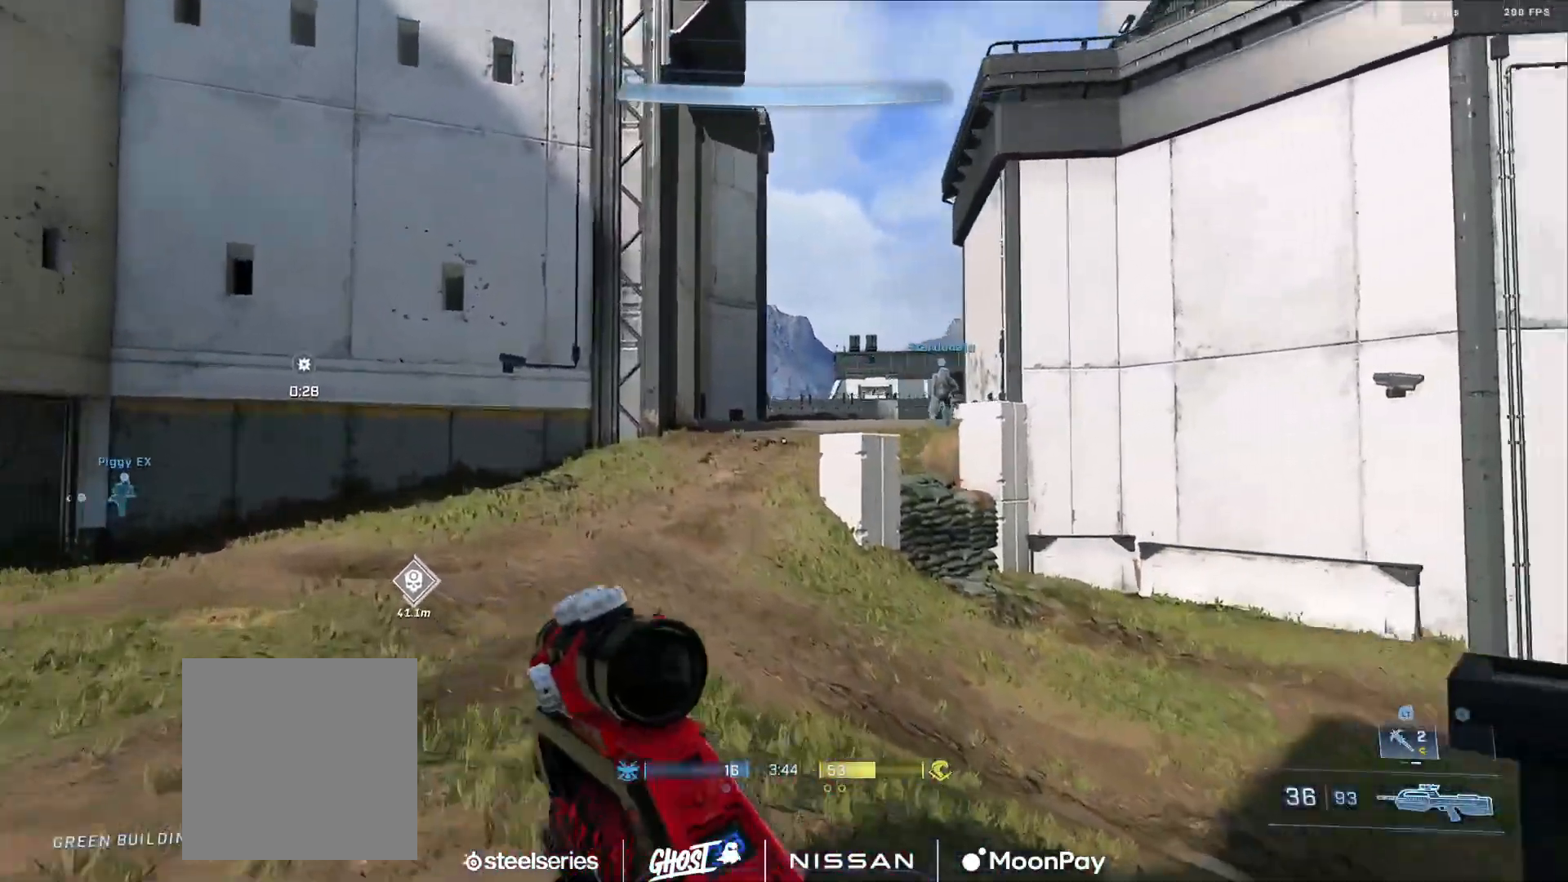
{"buttons": ["L3"], "left_stick": "left", "right_stick": "right", "events": [[17, "A", "up"], [117, "L3", "down"], [134, "right_stick", "center"], [351, "right_stick", "right"]]}
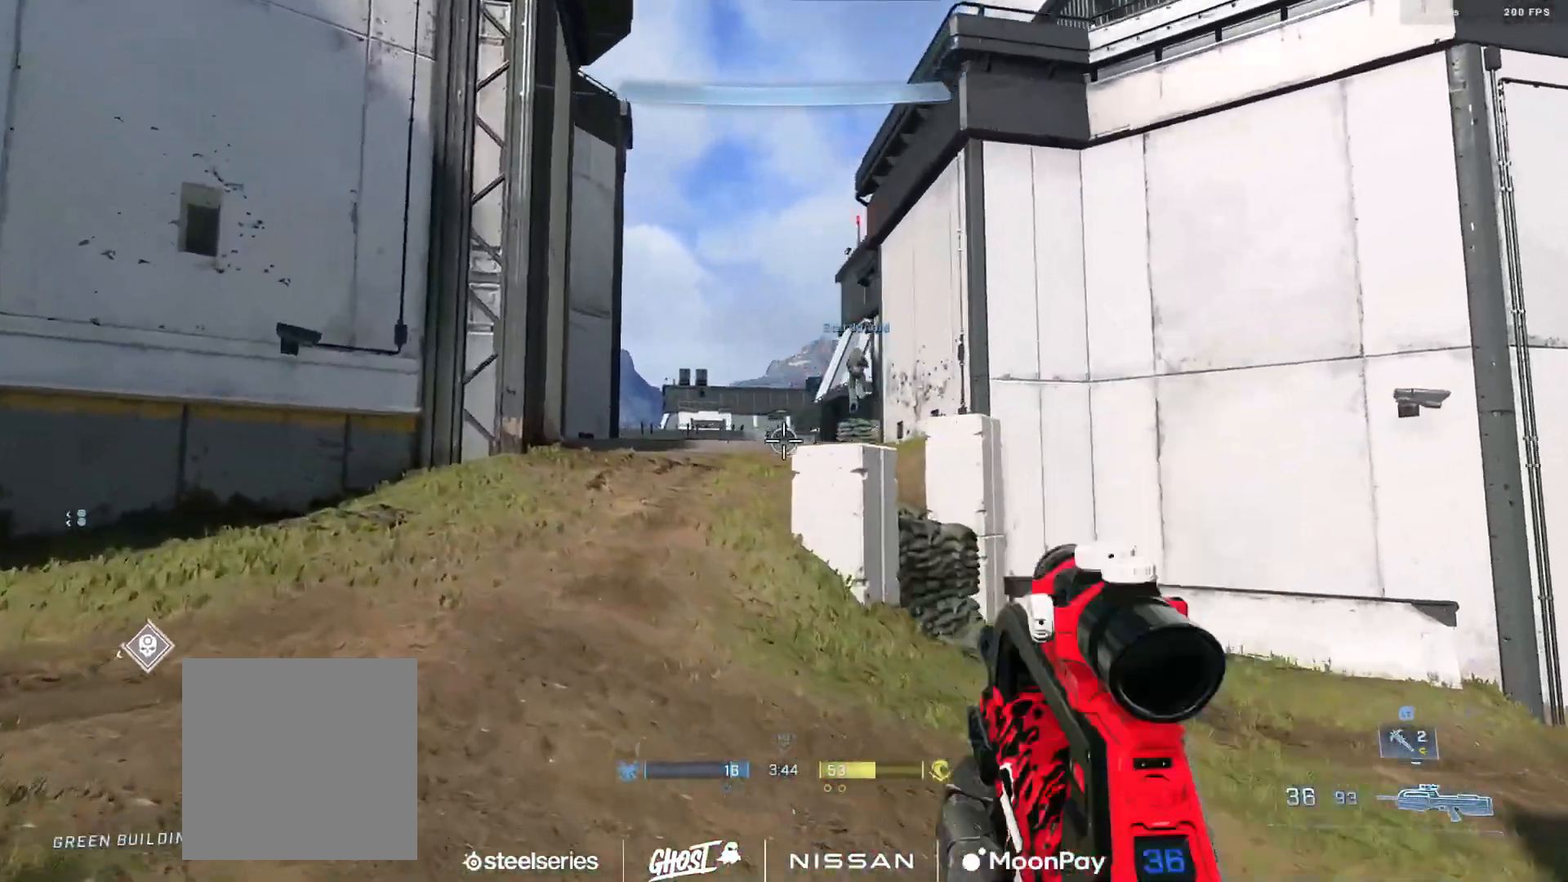
{"buttons": [], "left_stick": "left", "right_stick": "down-left", "events": [[133, "right_stick", "center"], [200, "right_stick", "left"], [300, "L3", "up"], [350, "right_stick", "right"], [483, "right_stick", "down-left"]]}
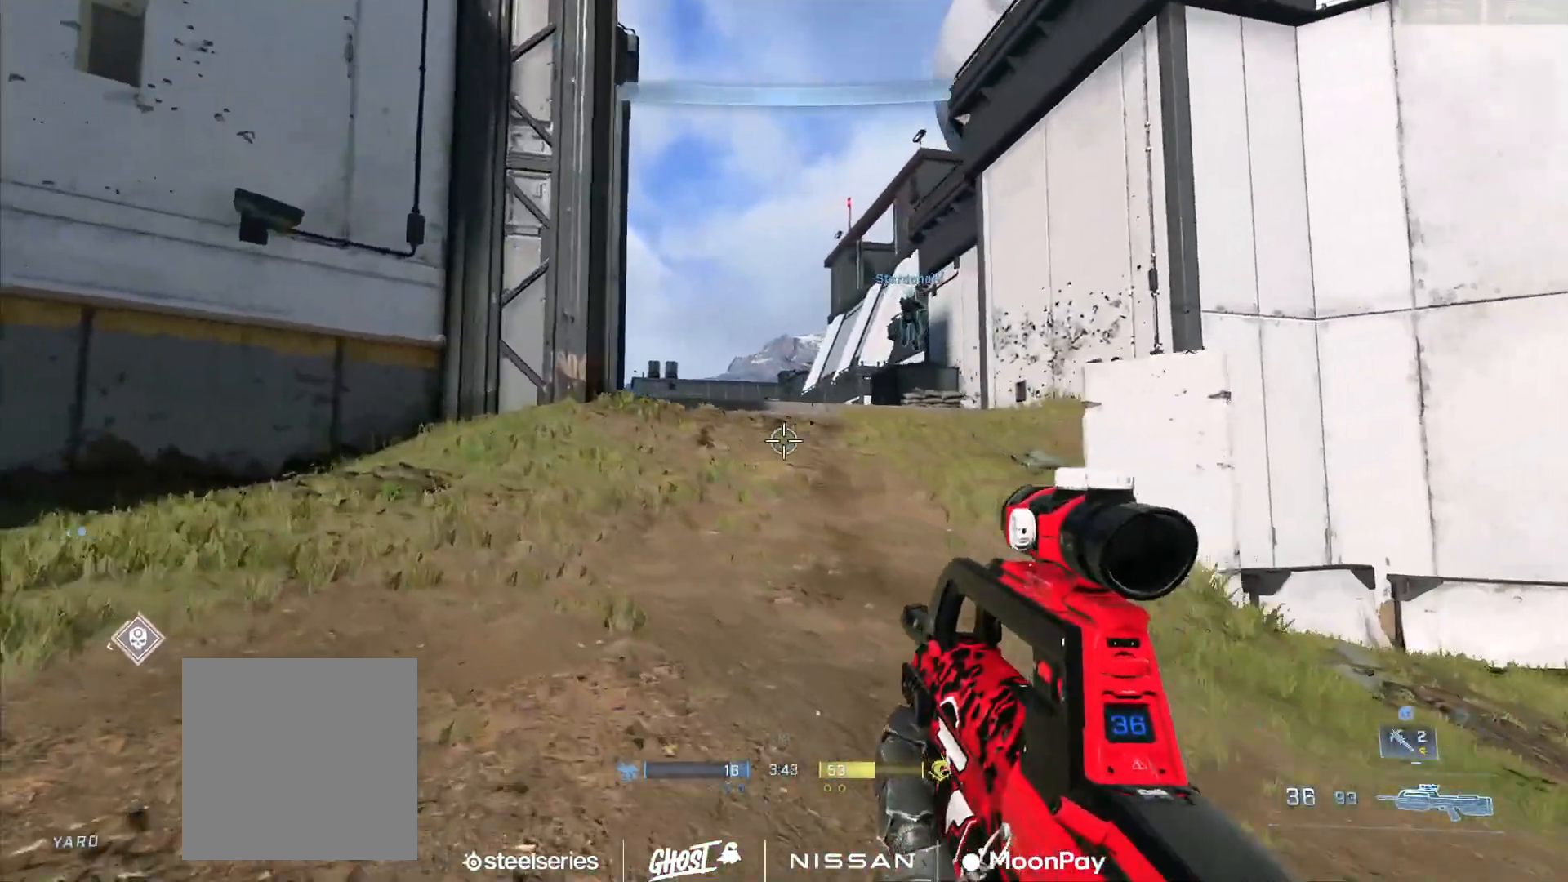
{"buttons": [], "left_stick": "left", "right_stick": "down-left", "events": [[67, "left_stick", "down"], [367, "left_stick", "down-left"], [467, "left_stick", "left"]]}
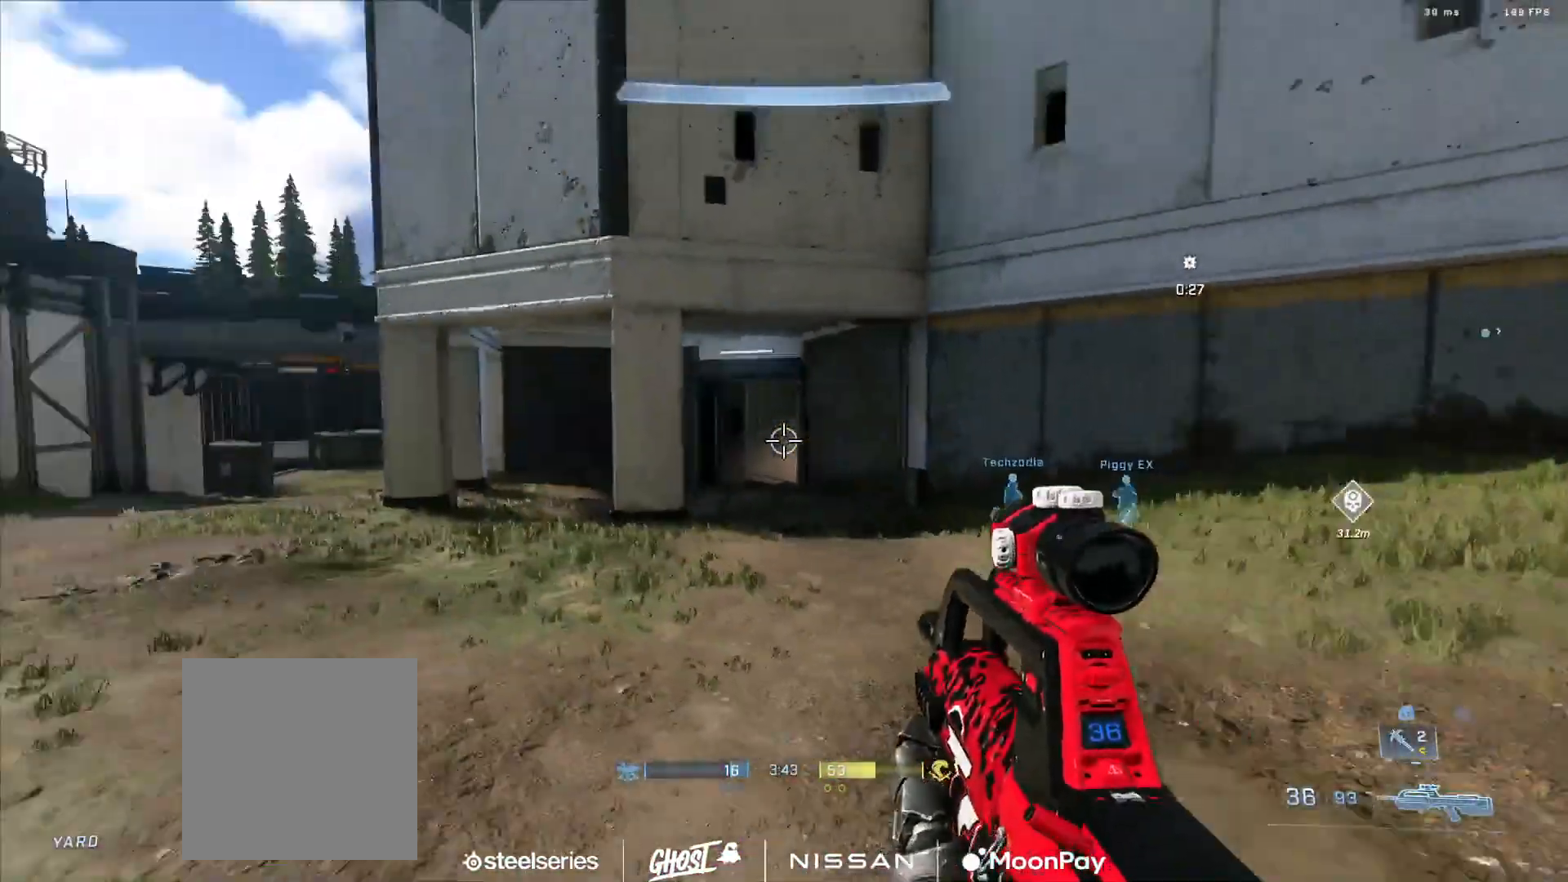
{"buttons": ["L3"], "left_stick": "left", "right_stick": "left", "events": [[50, "A", "down"], [100, "right_stick", "left"], [116, "A", "up"], [200, "A", "down"], [267, "right_stick", "center"], [283, "A", "up"], [333, "L3", "down"], [350, "right_stick", "left"]]}
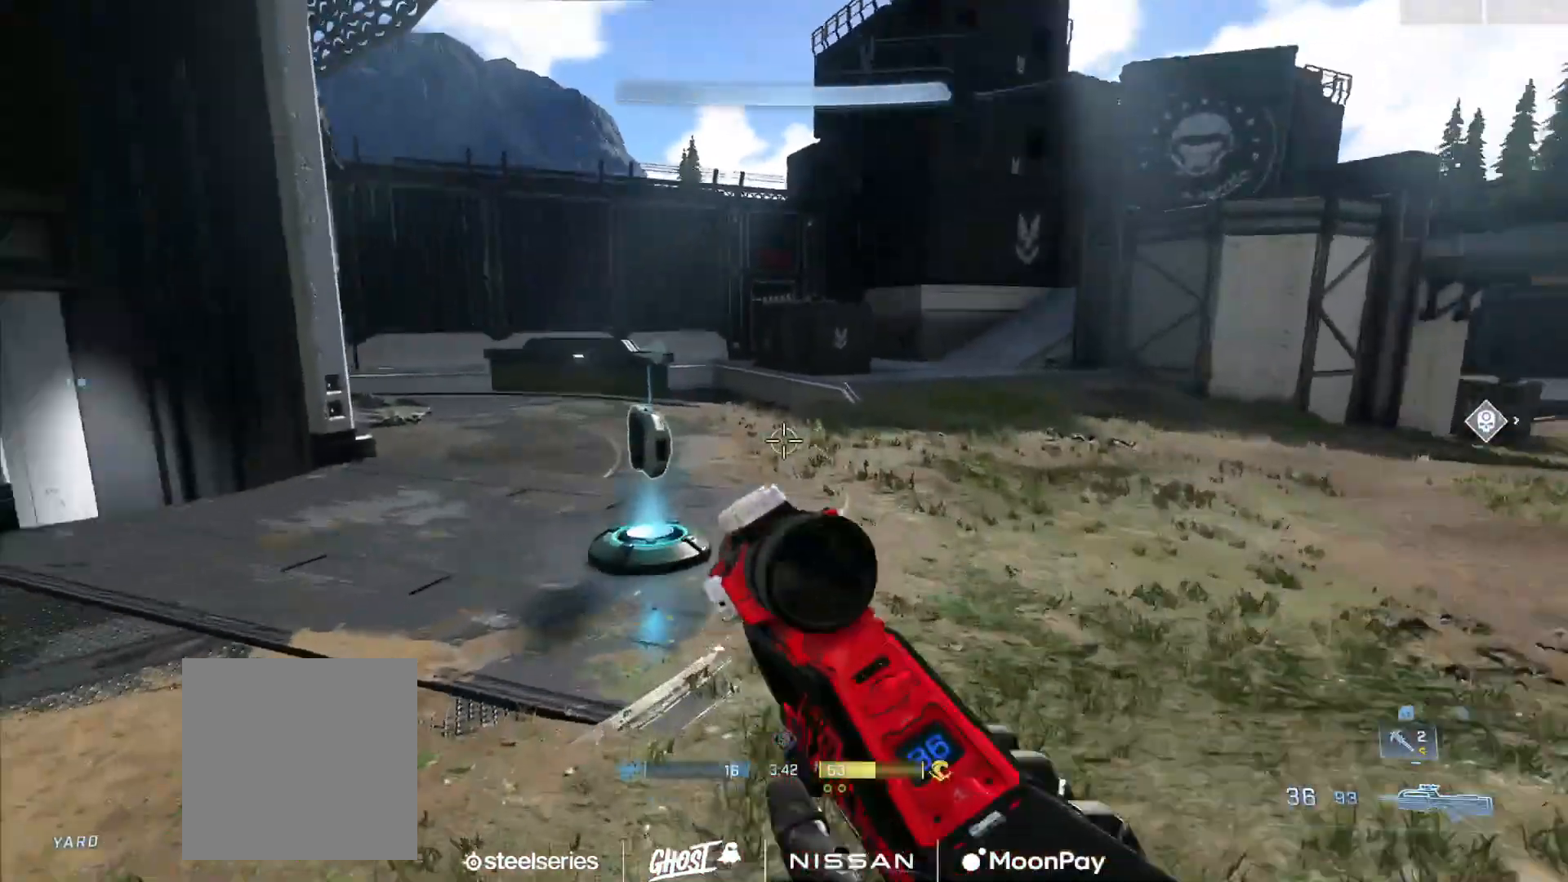
{"buttons": [], "left_stick": "left", "right_stick": "left", "events": [[100, "L3", "up"], [267, "left_stick", "down-left"], [451, "left_stick", "left"]]}
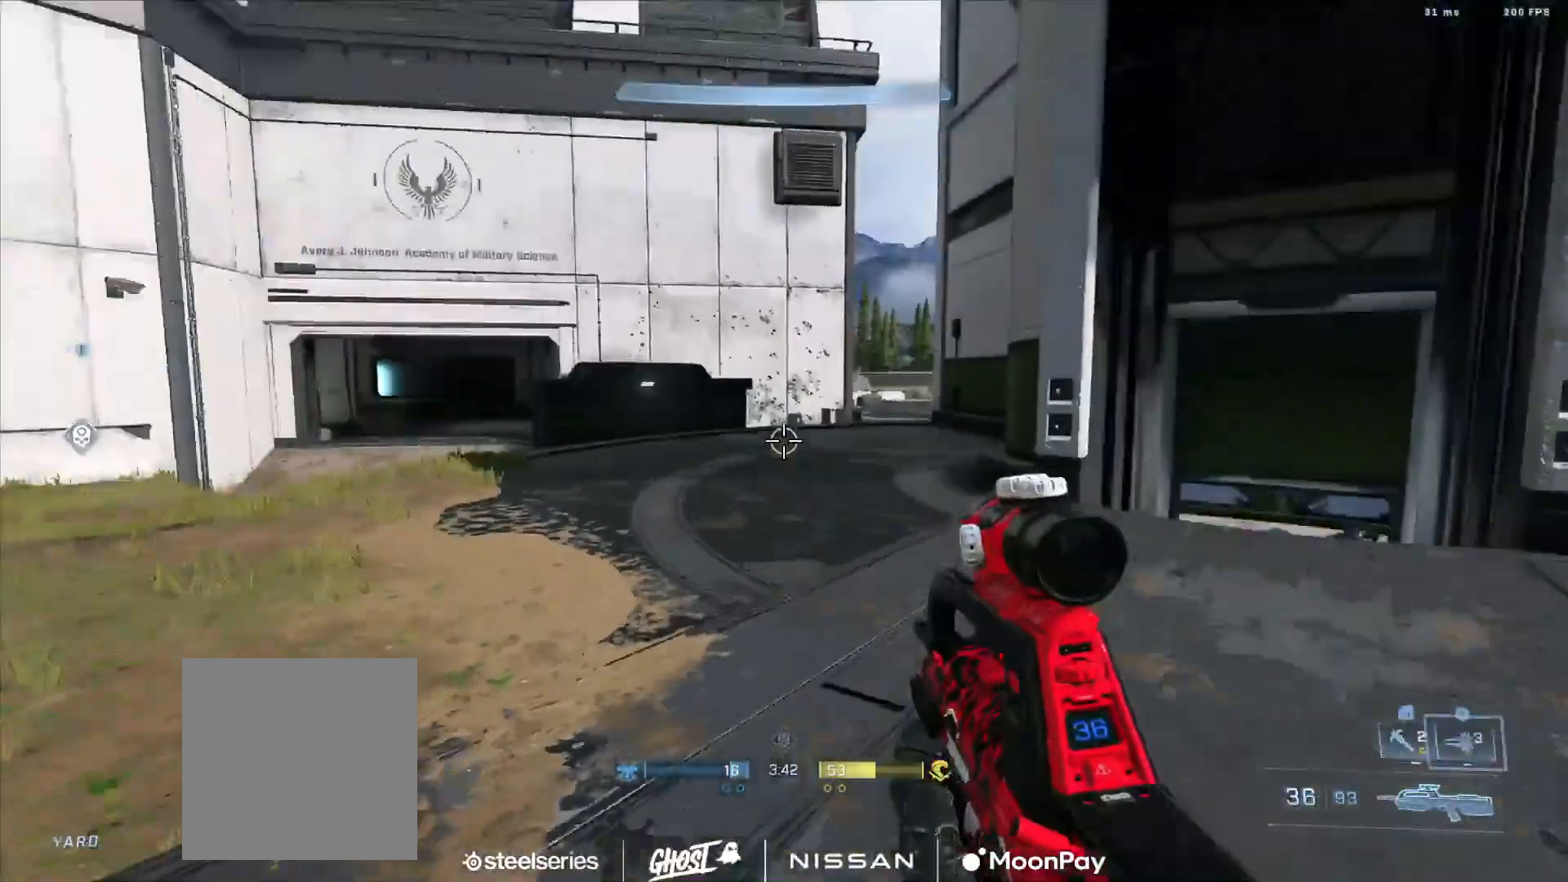
{"buttons": [], "left_stick": "left", "right_stick": "center", "events": [[33, "A", "down"], [116, "A", "up"], [217, "A", "down"], [283, "A", "up"], [350, "right_stick", "up-right"], [483, "right_stick", "center"]]}
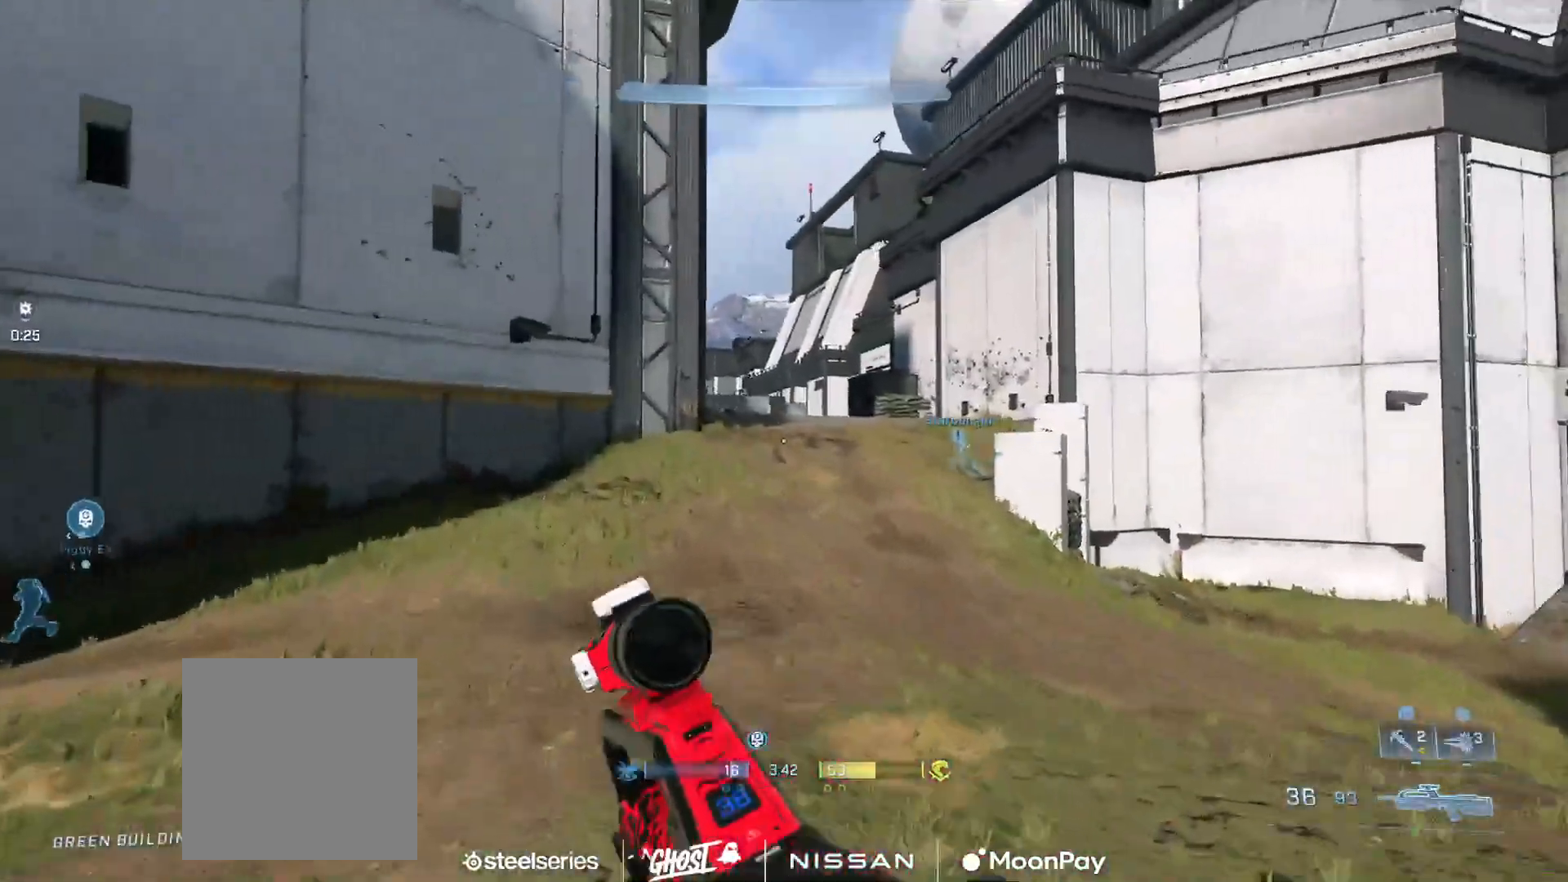
{"buttons": [], "left_stick": "left", "right_stick": "center", "events": [[200, "right_stick", "right"], [351, "right_stick", "center"]]}
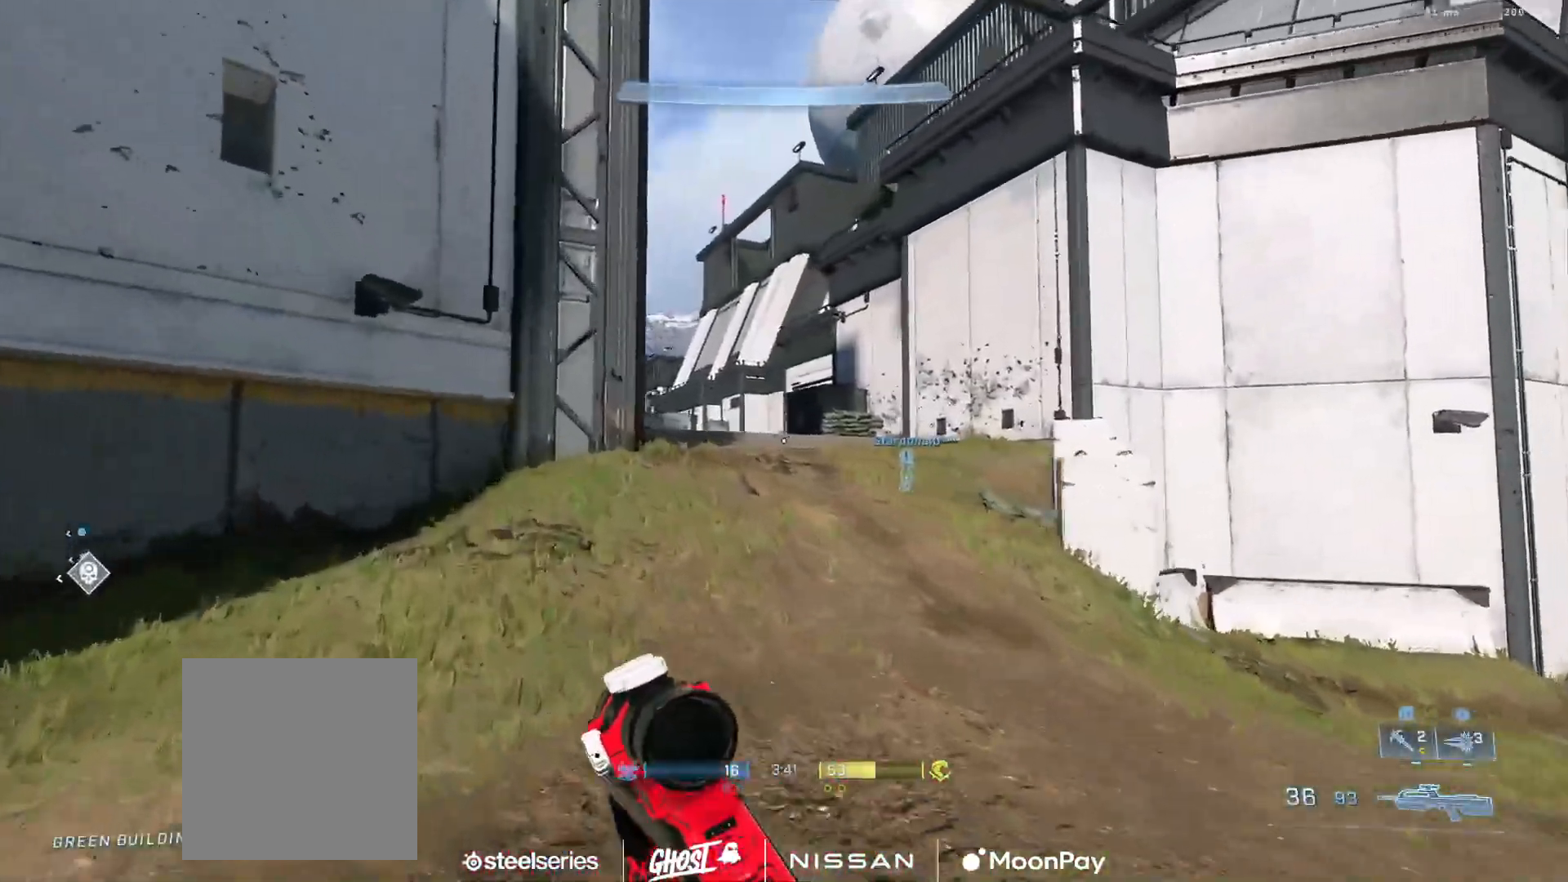
{"buttons": [], "left_stick": "center", "right_stick": "right", "events": [[167, "right_stick", "right"], [250, "right_stick", "center"], [367, "left_stick", "center"], [433, "A", "down"], [483, "right_stick", "right"], [500, "A", "up"]]}
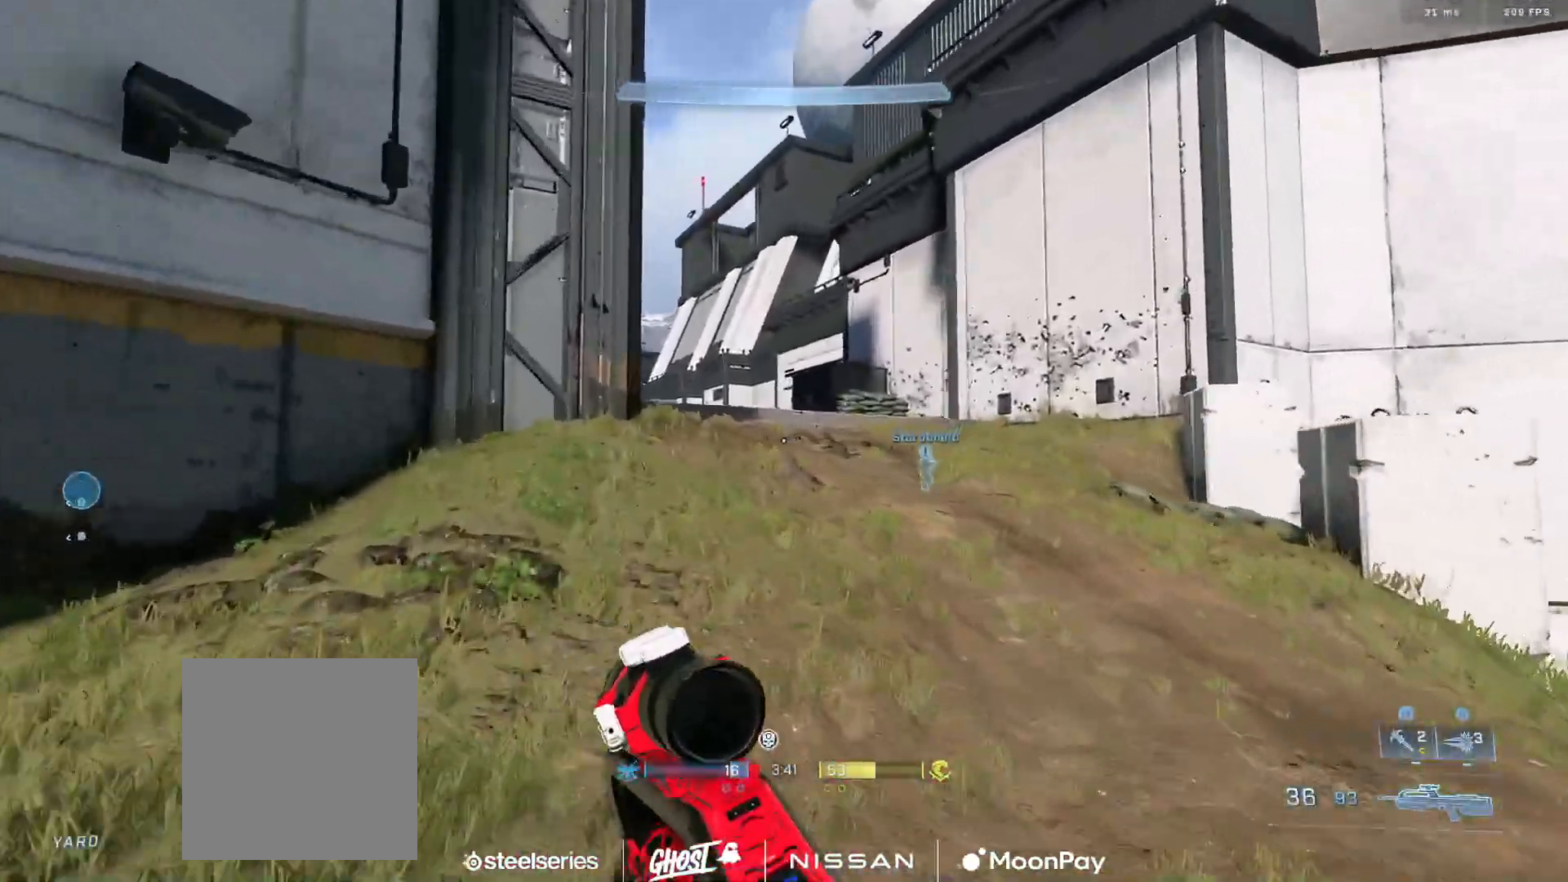
{"buttons": ["A"], "left_stick": "center", "right_stick": "center", "events": [[100, "A", "down"], [117, "right_stick", "center"], [167, "A", "up"], [267, "A", "down"], [334, "A", "up"], [434, "A", "down"]]}
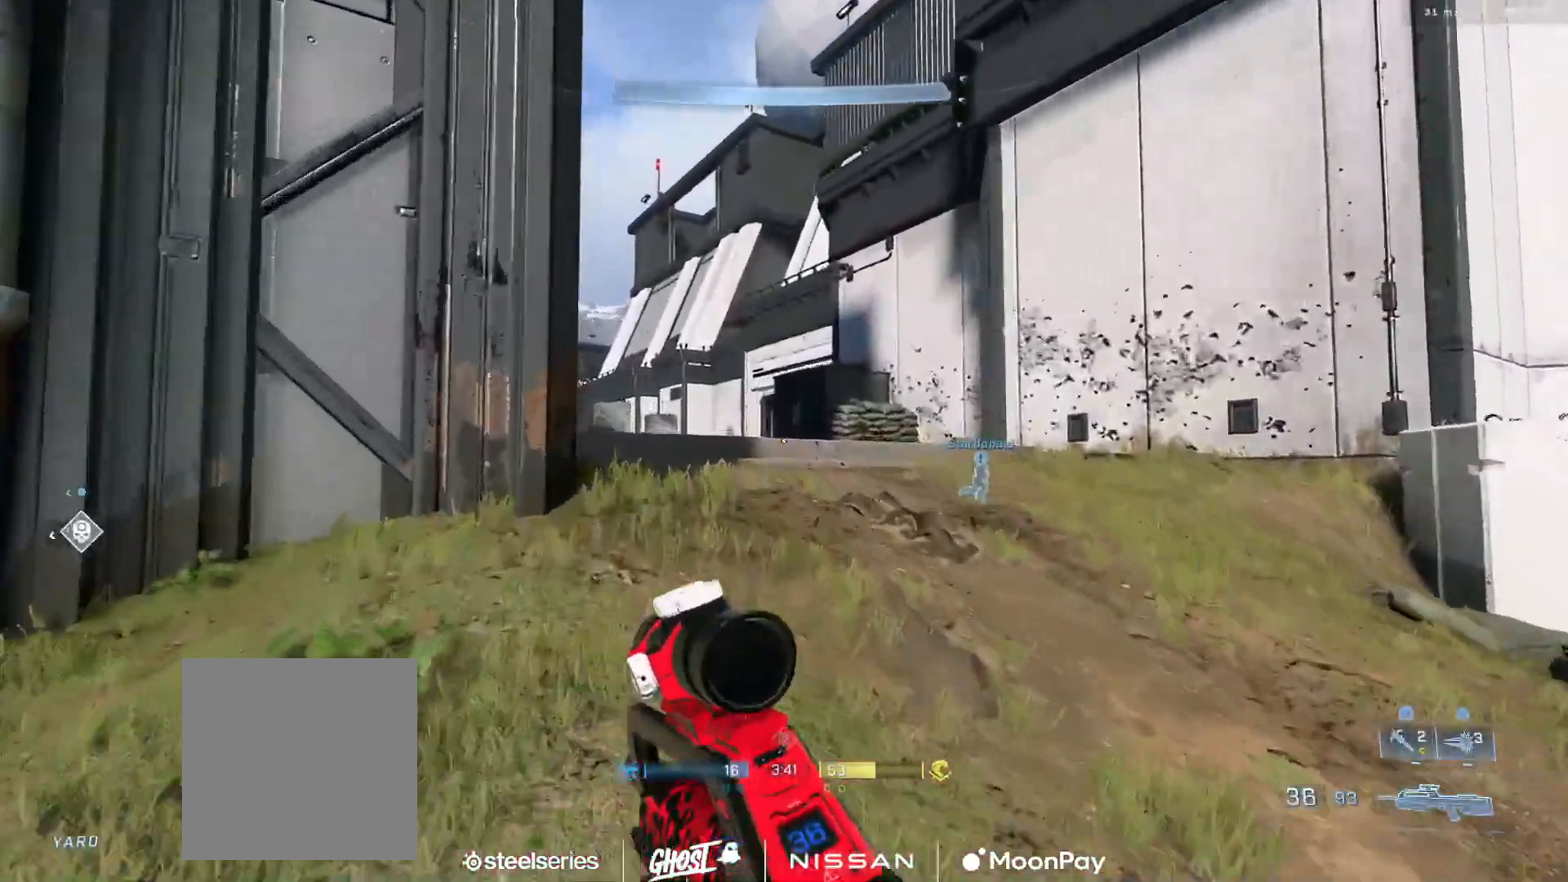
{"buttons": ["L3"], "left_stick": "left", "right_stick": "center", "events": [[16, "A", "up"], [116, "A", "down"], [133, "right_stick", "right"], [217, "A", "up"], [317, "A", "down"], [383, "A", "up"], [433, "right_stick", "center"], [483, "left_stick", "left"], [500, "L3", "down"]]}
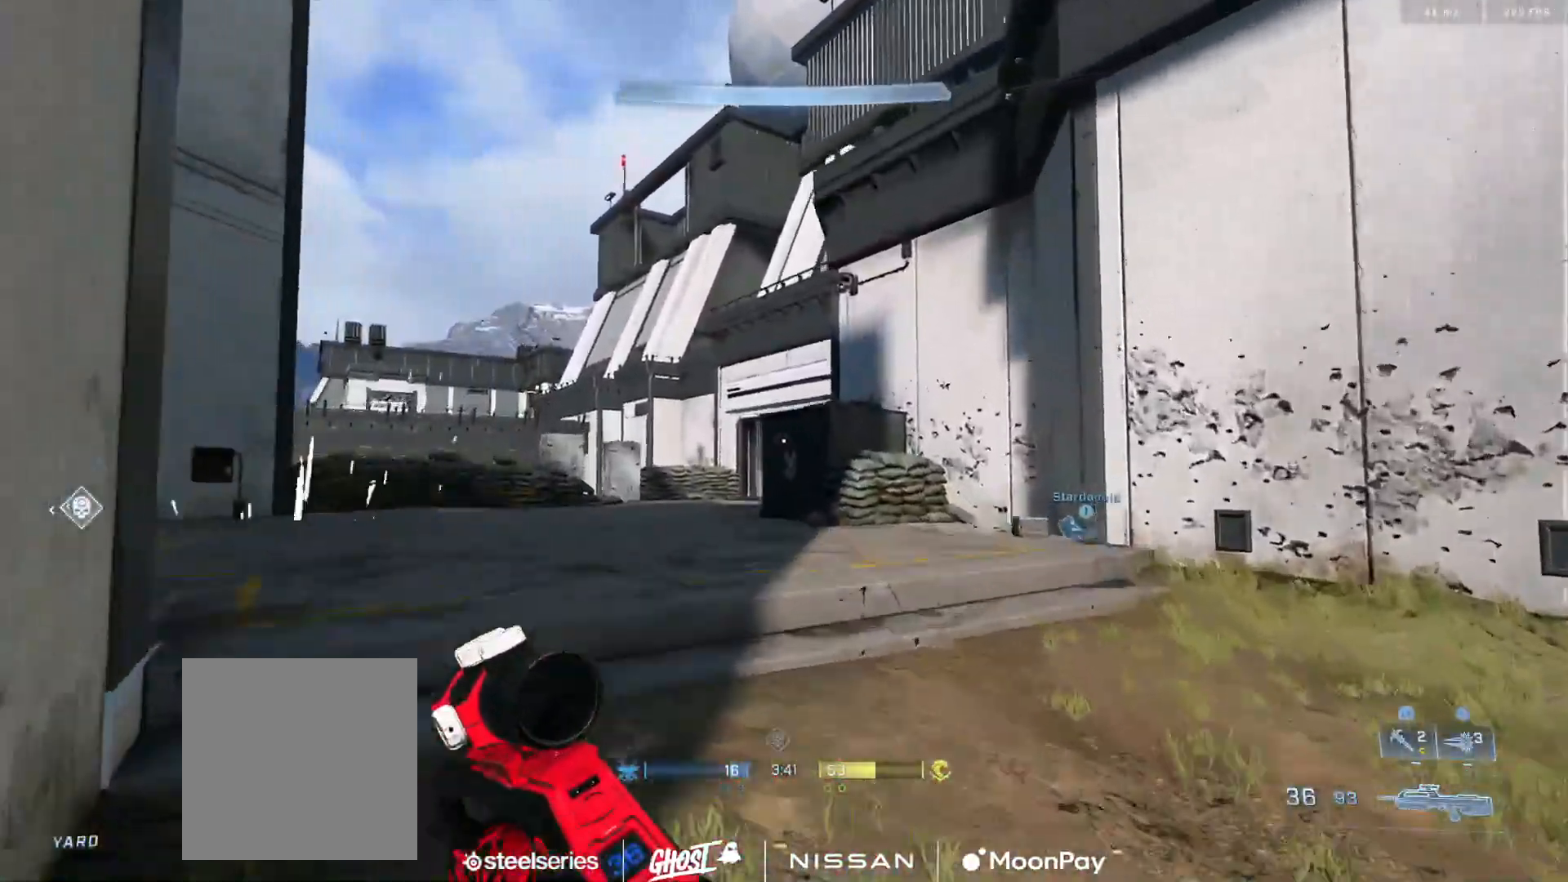
{"buttons": ["L3"], "left_stick": "left", "right_stick": "down-right", "events": [[17, "right_stick", "up-right"], [184, "L2", "down"], [200, "right_stick", "down-right"], [334, "L2", "up"]]}
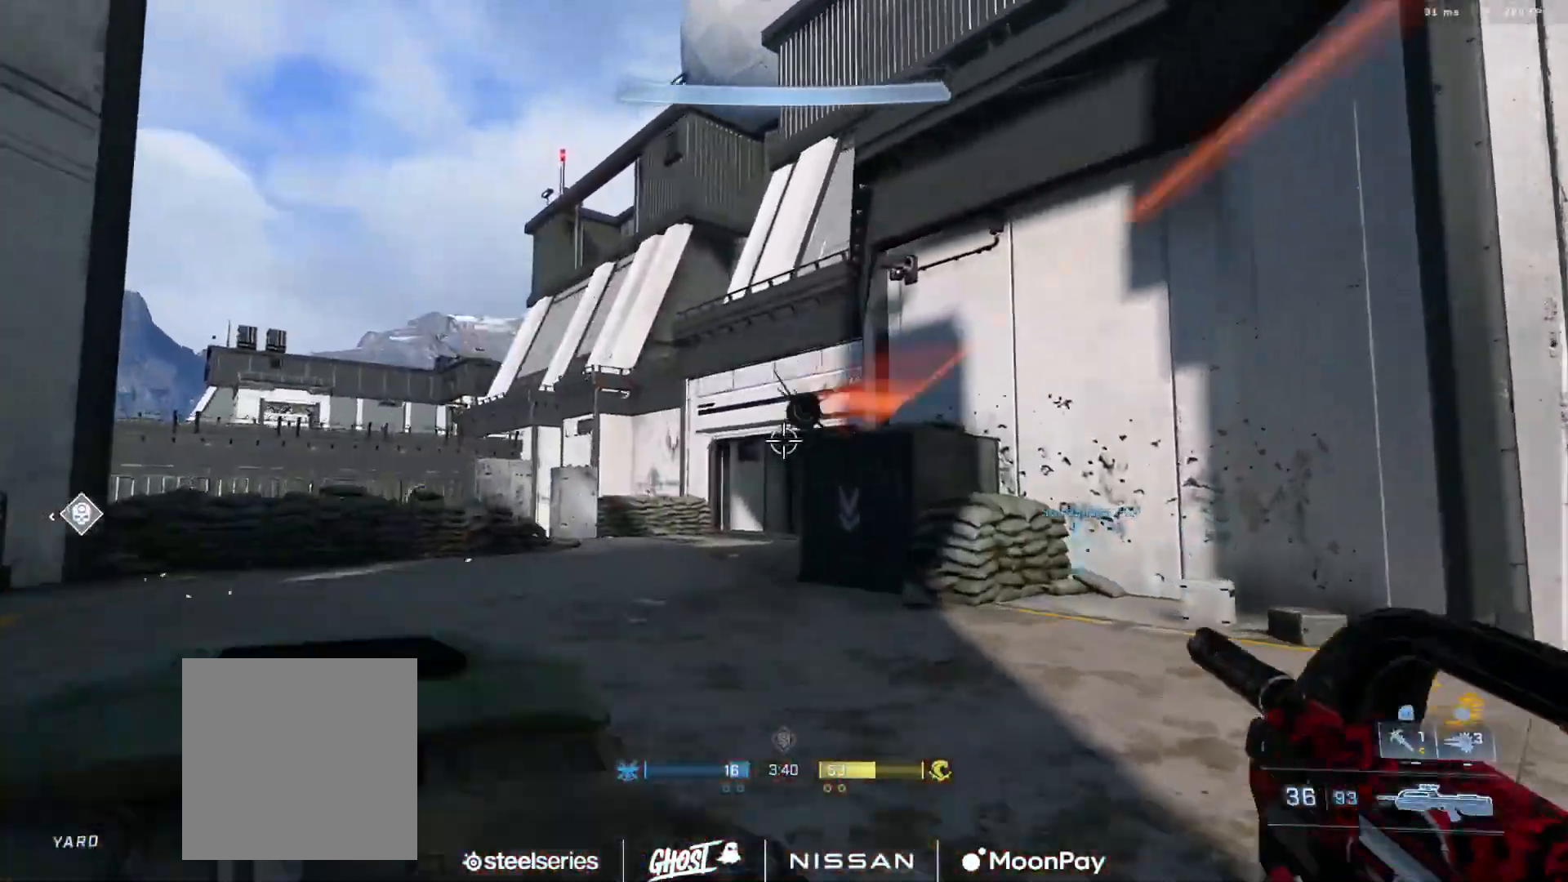
{"buttons": ["L3"], "left_stick": "left", "right_stick": "down-right", "events": [[83, "right_stick", "down"], [116, "L1", "down"], [217, "L1", "up"], [317, "right_stick", "down-right"]]}
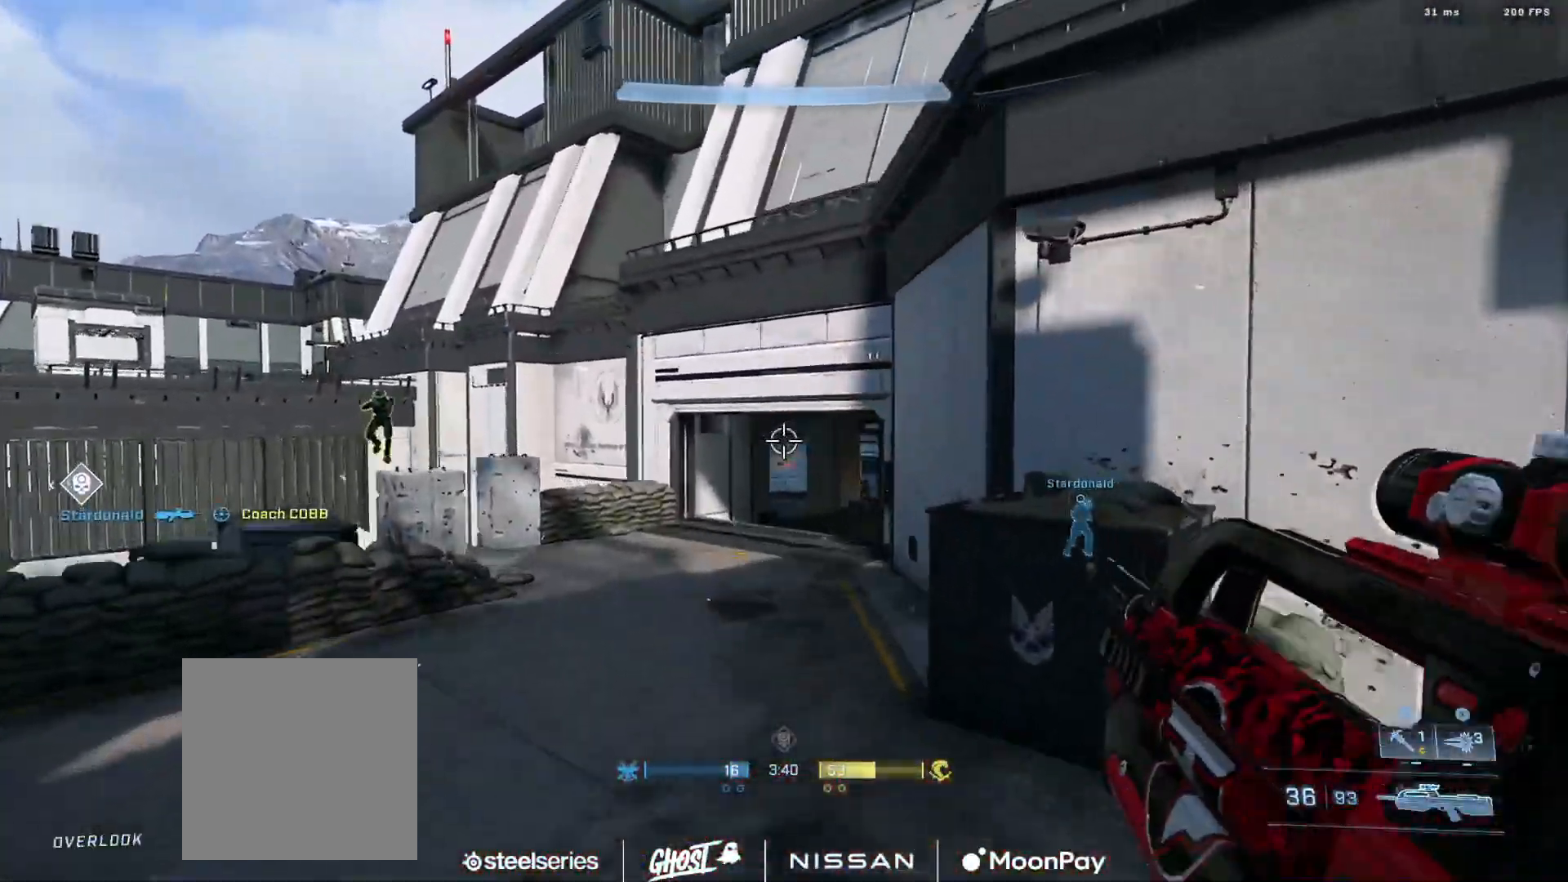
{"buttons": [], "left_stick": "left", "right_stick": "up", "events": [[17, "right_stick", "center"], [67, "right_stick", "left"], [284, "R2", "down"], [334, "right_stick", "up"], [417, "R2", "up"], [484, "L3", "up"]]}
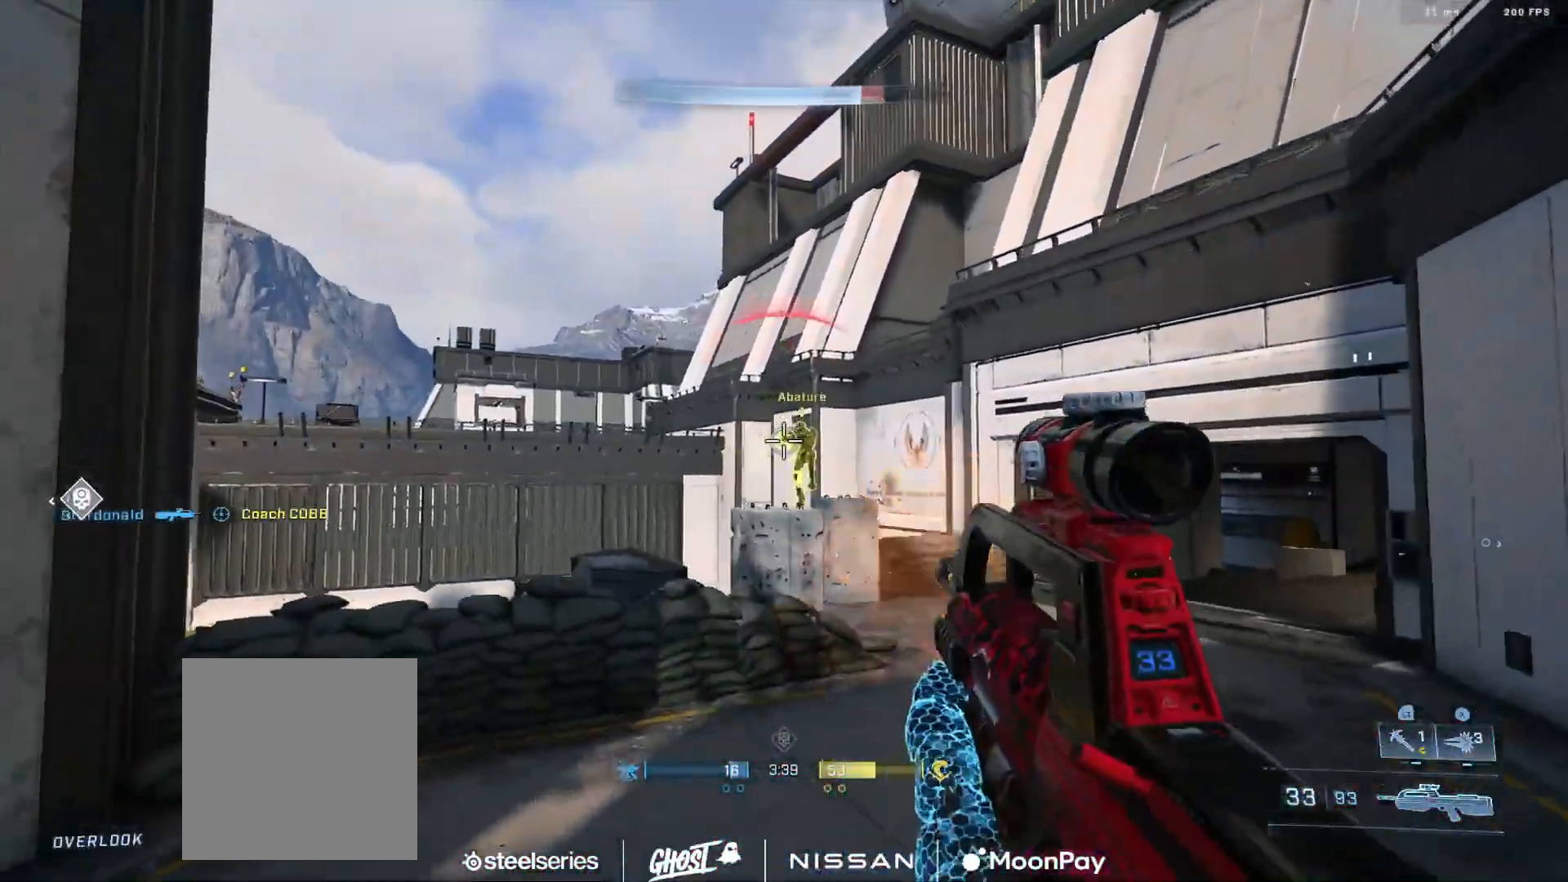
{"buttons": [], "left_stick": "left", "right_stick": "left", "events": [[33, "left_stick", "center"], [33, "right_stick", "right"], [116, "R2", "down"], [150, "right_stick", "center"], [217, "right_stick", "down-right"], [267, "left_stick", "right"], [350, "right_stick", "up"], [367, "R2", "up"], [417, "left_stick", "center"], [483, "right_stick", "left"], [500, "left_stick", "left"]]}
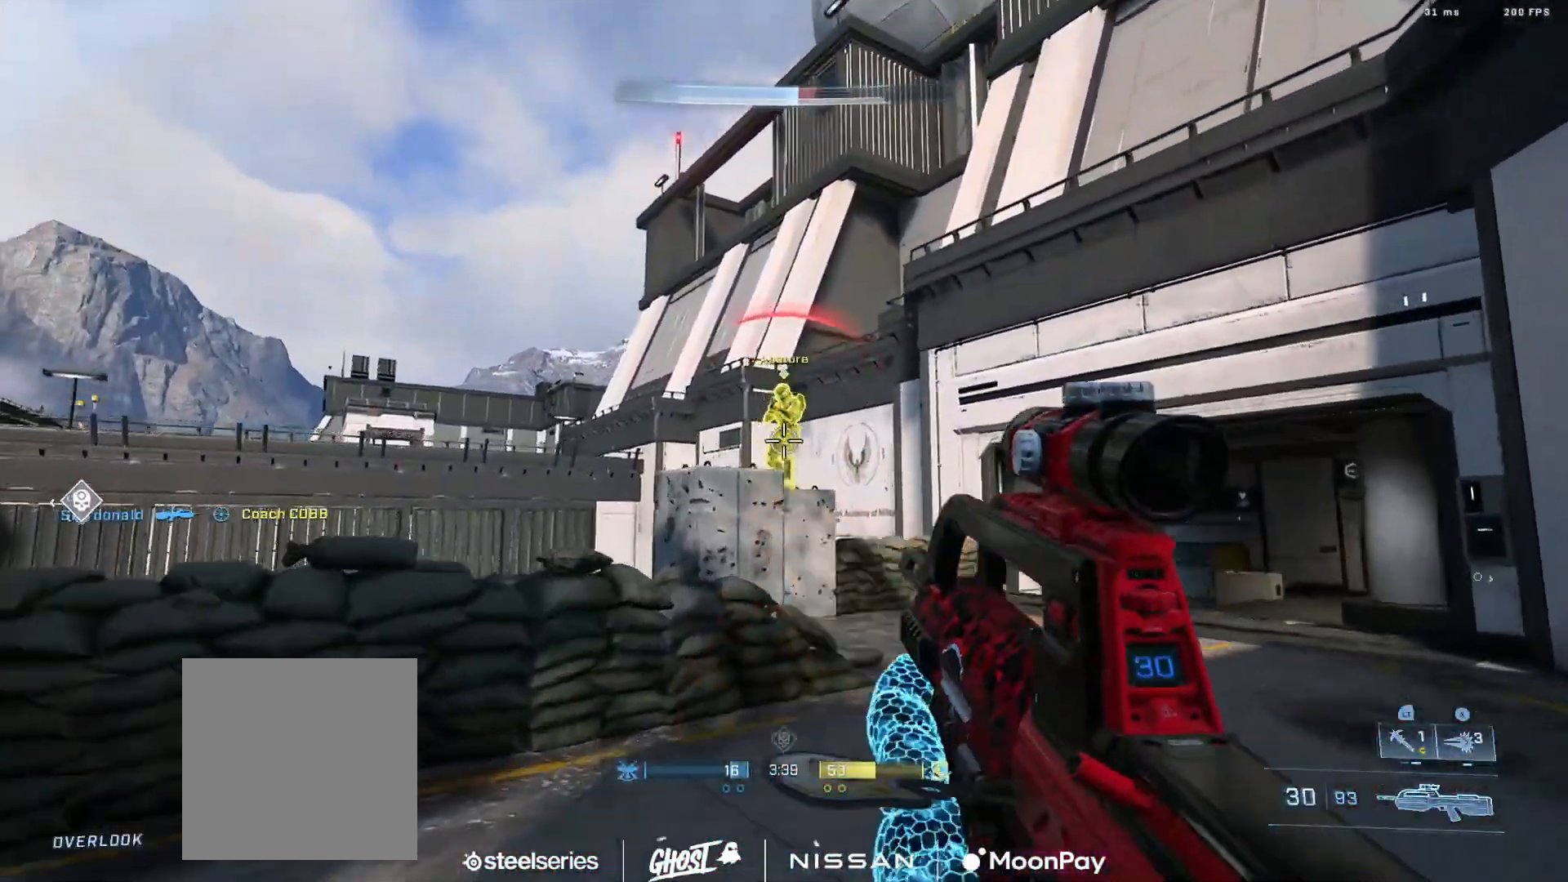
{"buttons": [], "left_stick": "right", "right_stick": "right", "events": [[84, "right_stick", "right"], [117, "R2", "down"], [284, "right_stick", "down"], [351, "R2", "up"], [384, "left_stick", "center"], [384, "right_stick", "center"], [484, "right_stick", "right"], [501, "left_stick", "right"]]}
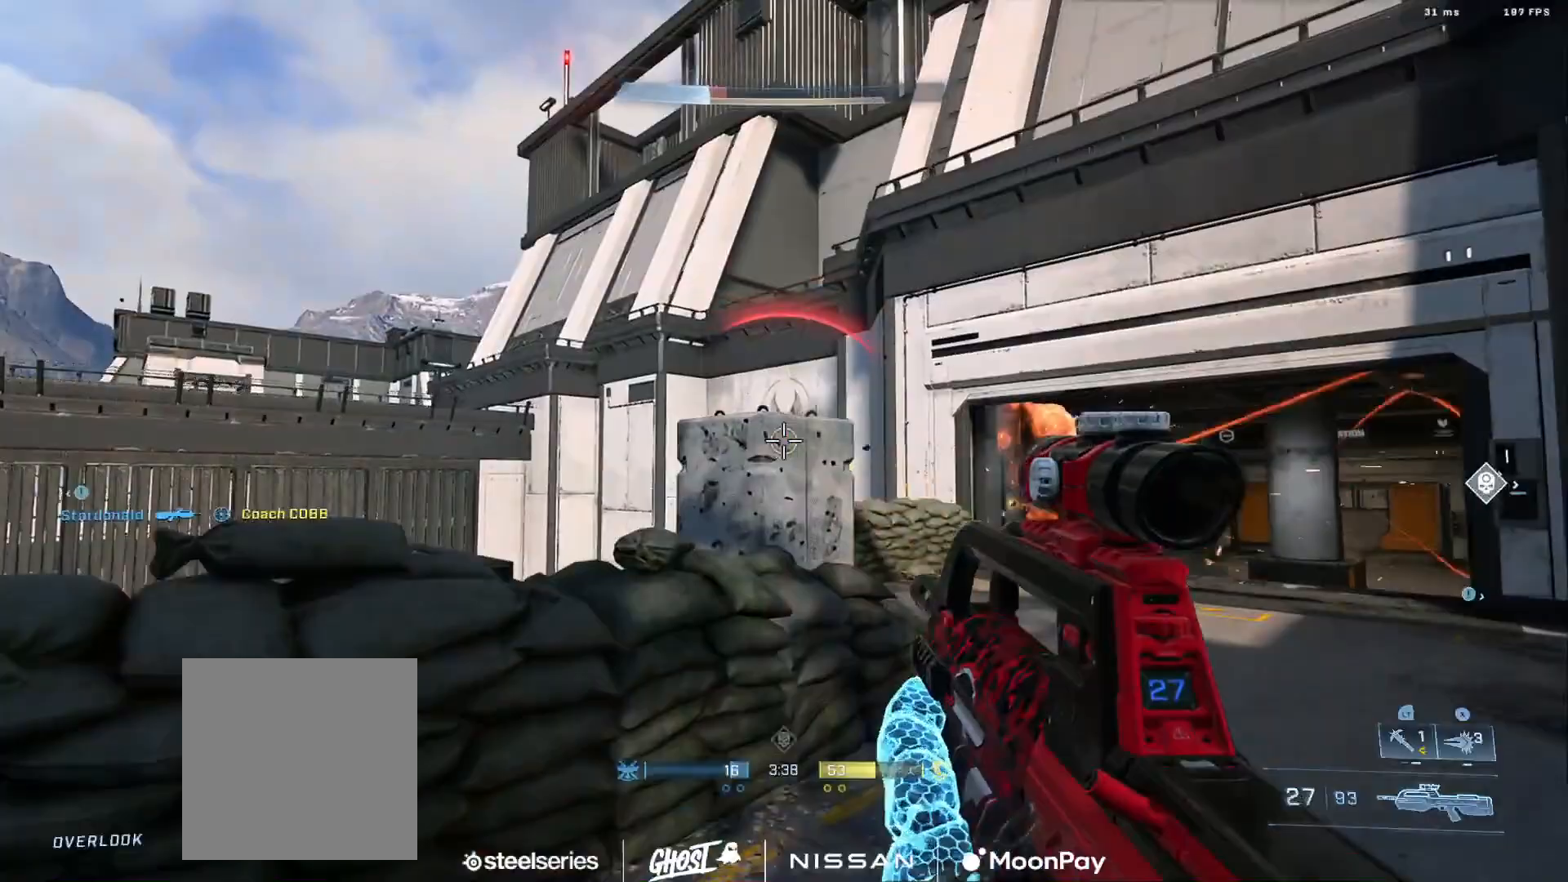
{"buttons": [], "left_stick": "left", "right_stick": "center", "events": [[16, "L3", "down"], [183, "right_stick", "down"], [233, "R2", "down"], [233, "right_stick", "left"], [300, "right_stick", "down-left"], [417, "right_stick", "center"], [433, "L3", "up"], [450, "left_stick", "left"], [483, "R2", "up"]]}
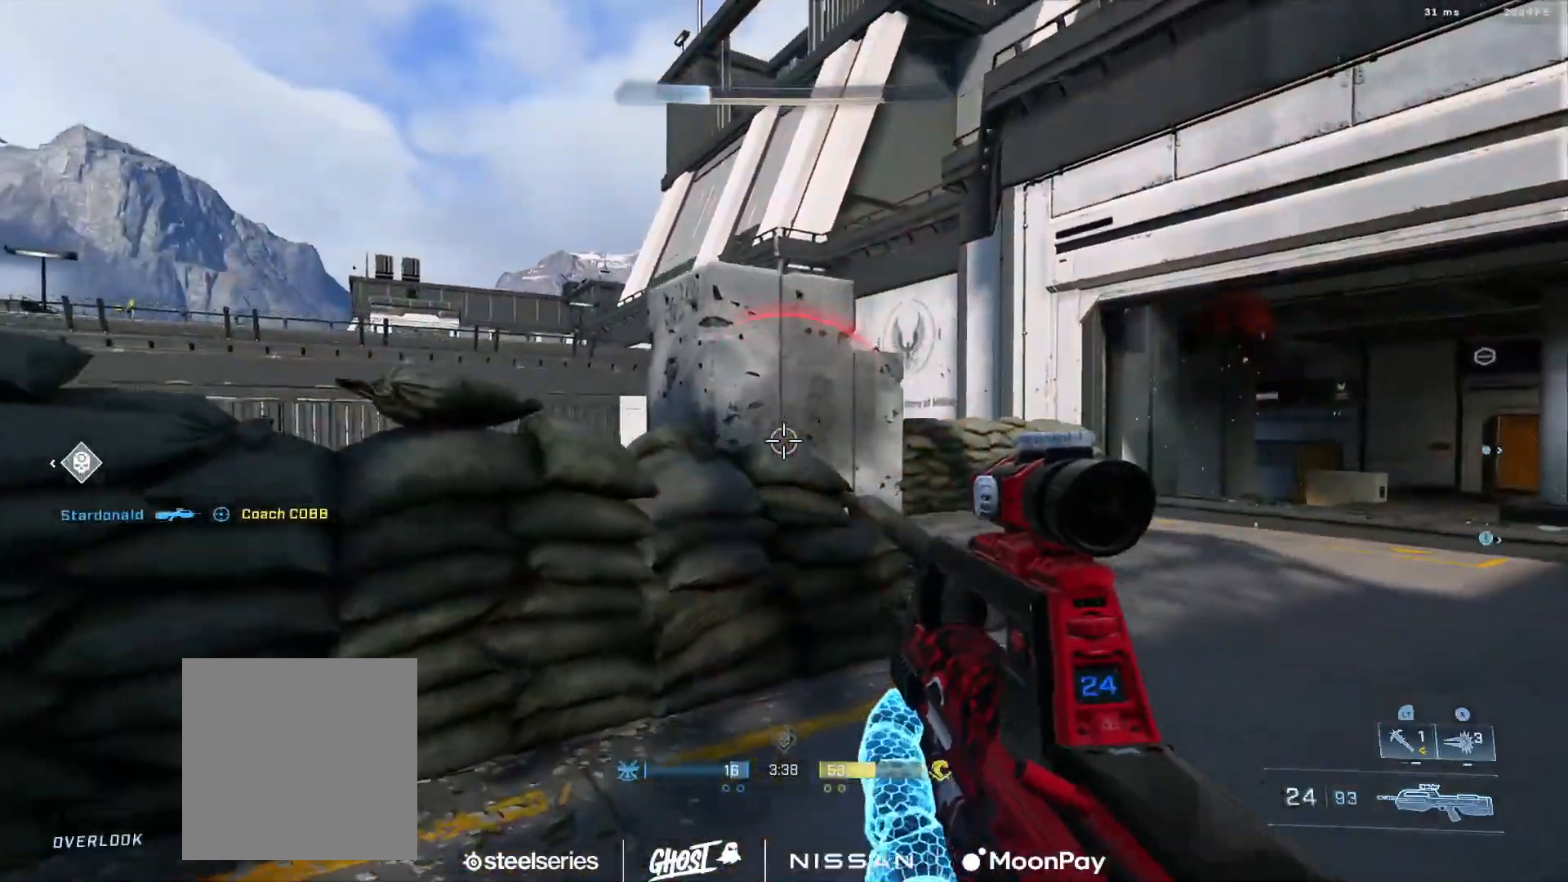
{"buttons": [], "left_stick": "right", "right_stick": "left", "events": [[351, "right_stick", "left"], [367, "X", "down"], [367, "left_stick", "center"], [434, "left_stick", "right"], [451, "X", "up"]]}
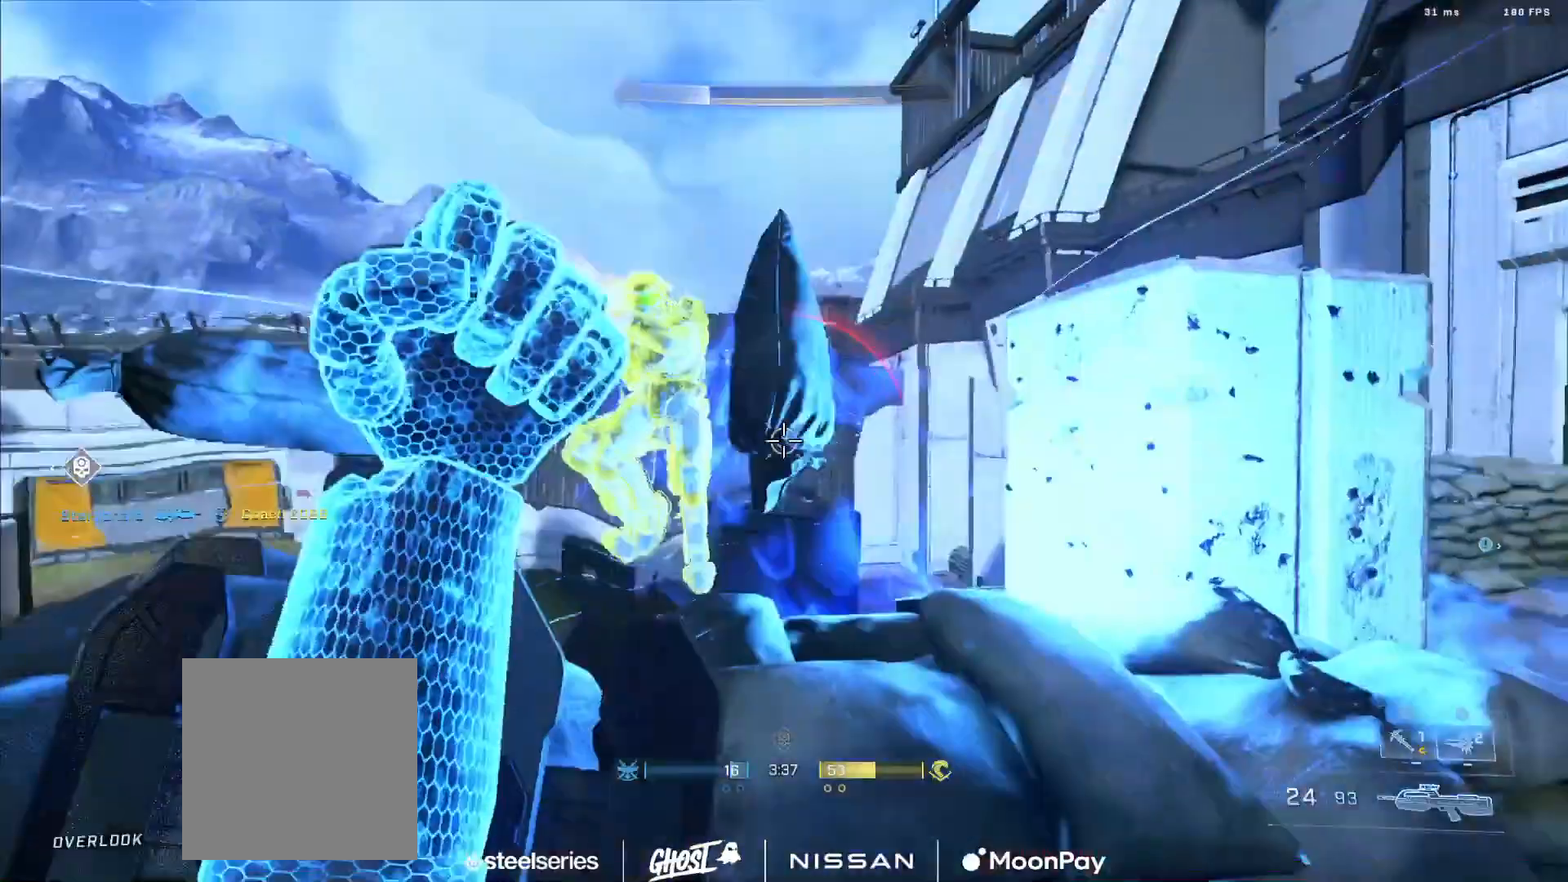
{"buttons": ["L3"], "left_stick": "down-left", "right_stick": "down-right", "events": [[166, "R2", "down"], [183, "right_stick", "up"], [217, "left_stick", "down"], [267, "right_stick", "right"], [300, "left_stick", "down-left"], [317, "R2", "up"], [400, "L1", "down"], [417, "right_stick", "down"], [433, "L3", "down"], [483, "right_stick", "down-right"], [500, "L1", "up"]]}